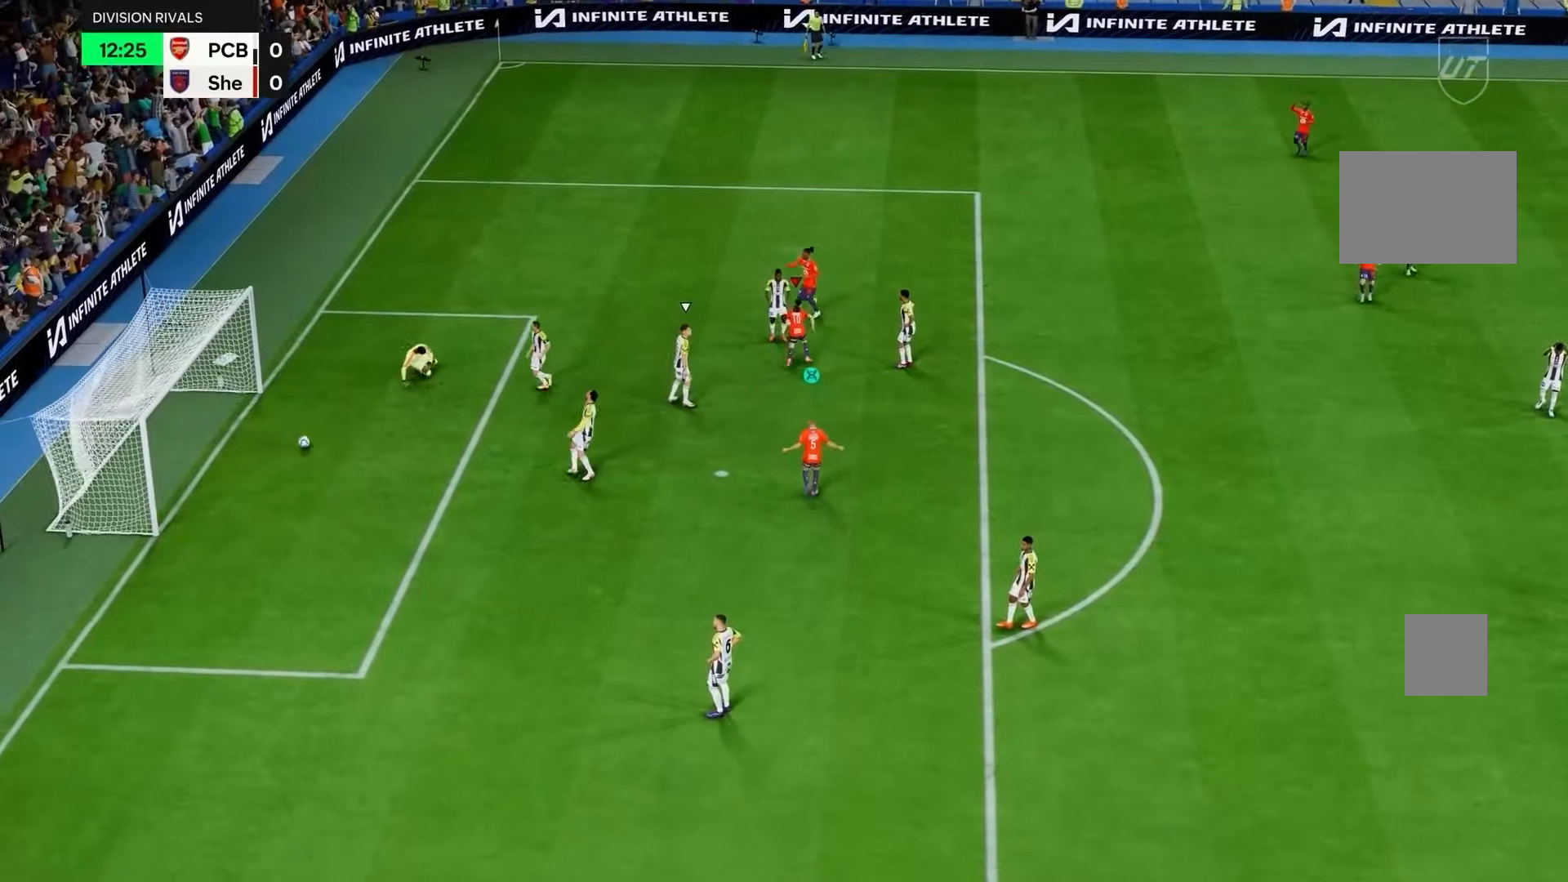
Gameplay with a controller (PlayStation layout); each line is a JSON object with the inputs held at the frame after it. "events" lists button and stick changes between this image and that frame as [ms after this image, input, new state], when the widget could be followed in between. Not read: L3 R3.
{"buttons": [], "left_stick": "center", "right_stick": "center", "events": []}
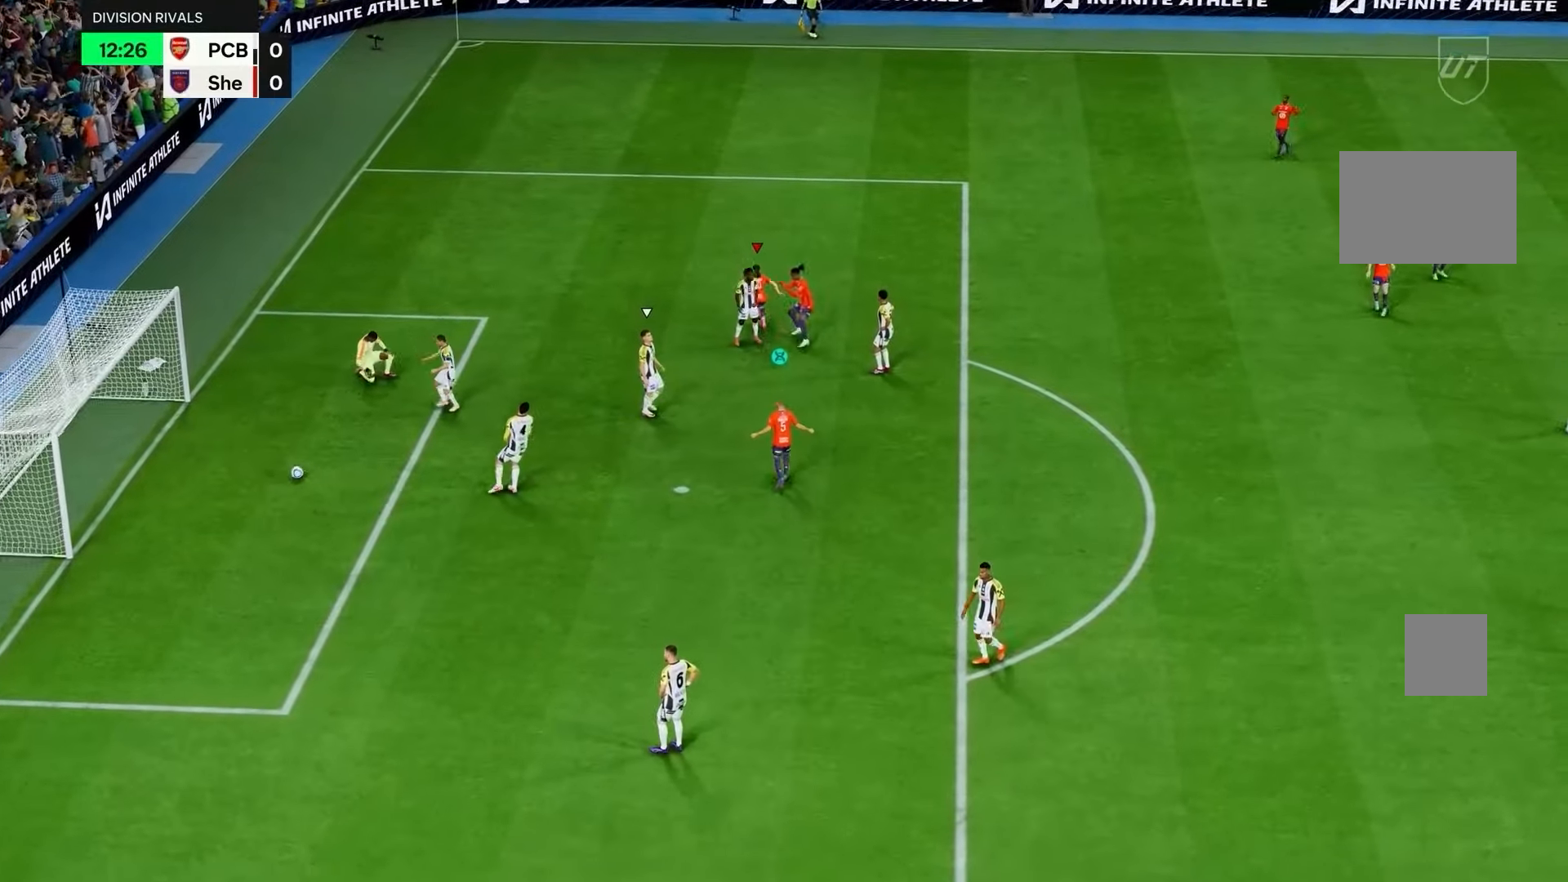
{"buttons": [], "left_stick": "center", "right_stick": "center", "events": []}
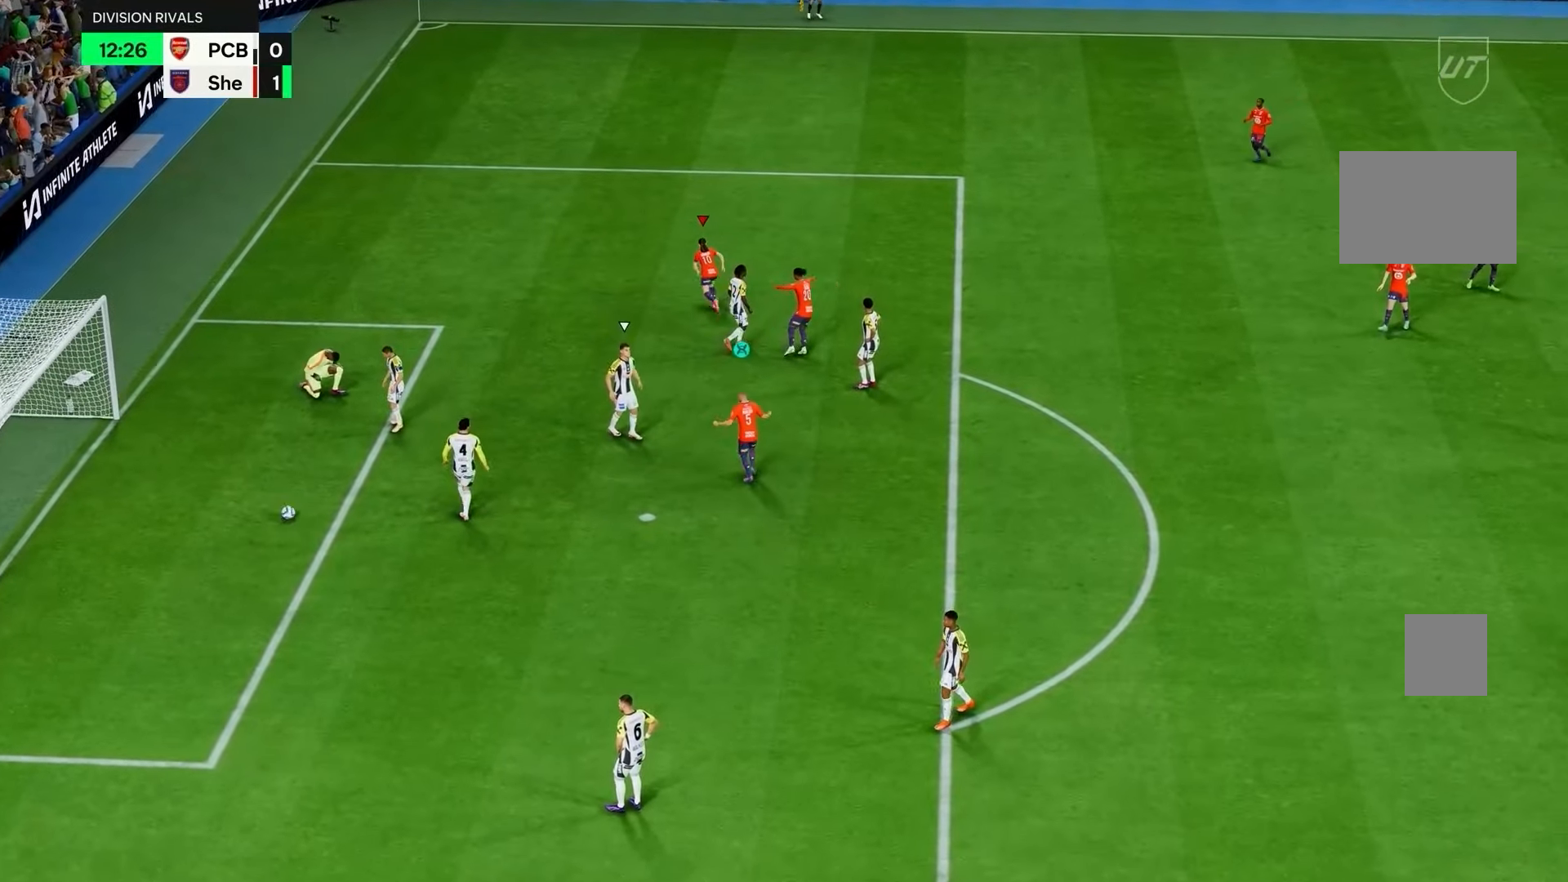
{"buttons": [], "left_stick": "center", "right_stick": "center", "events": []}
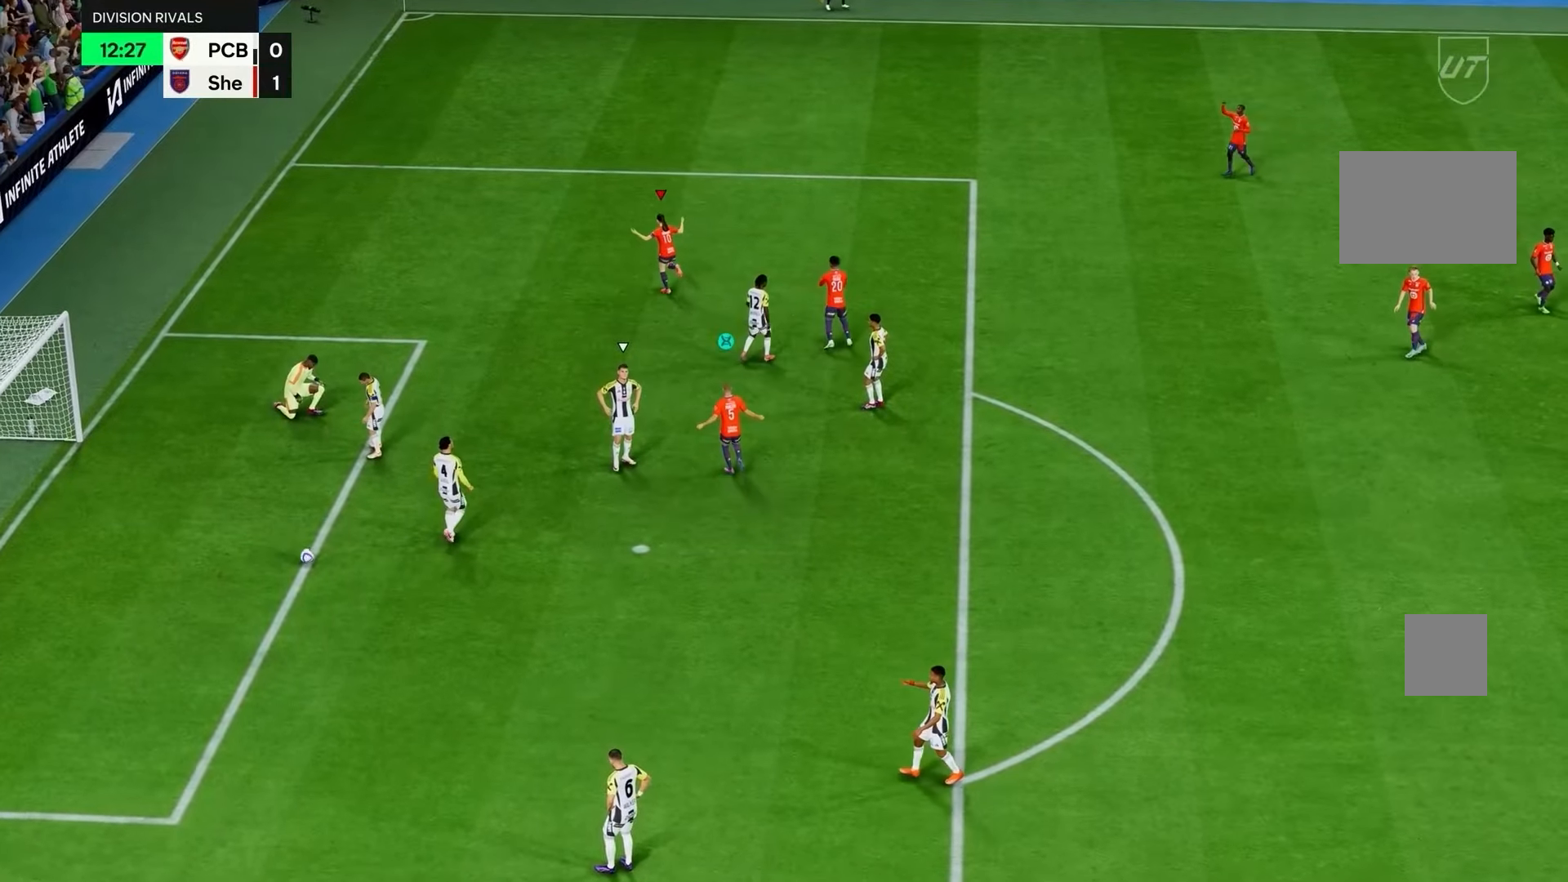
{"buttons": ["L2", "R1", "R2"], "left_stick": "down-right", "right_stick": "center", "events": [[167, "R2", "down"], [217, "R2", "up"], [250, "L2", "down"], [250, "left_stick", "up-right"], [350, "left_stick", "down-right"], [383, "R1", "down"], [383, "R2", "down"], [400, "START", "down"], [500, "START", "up"]]}
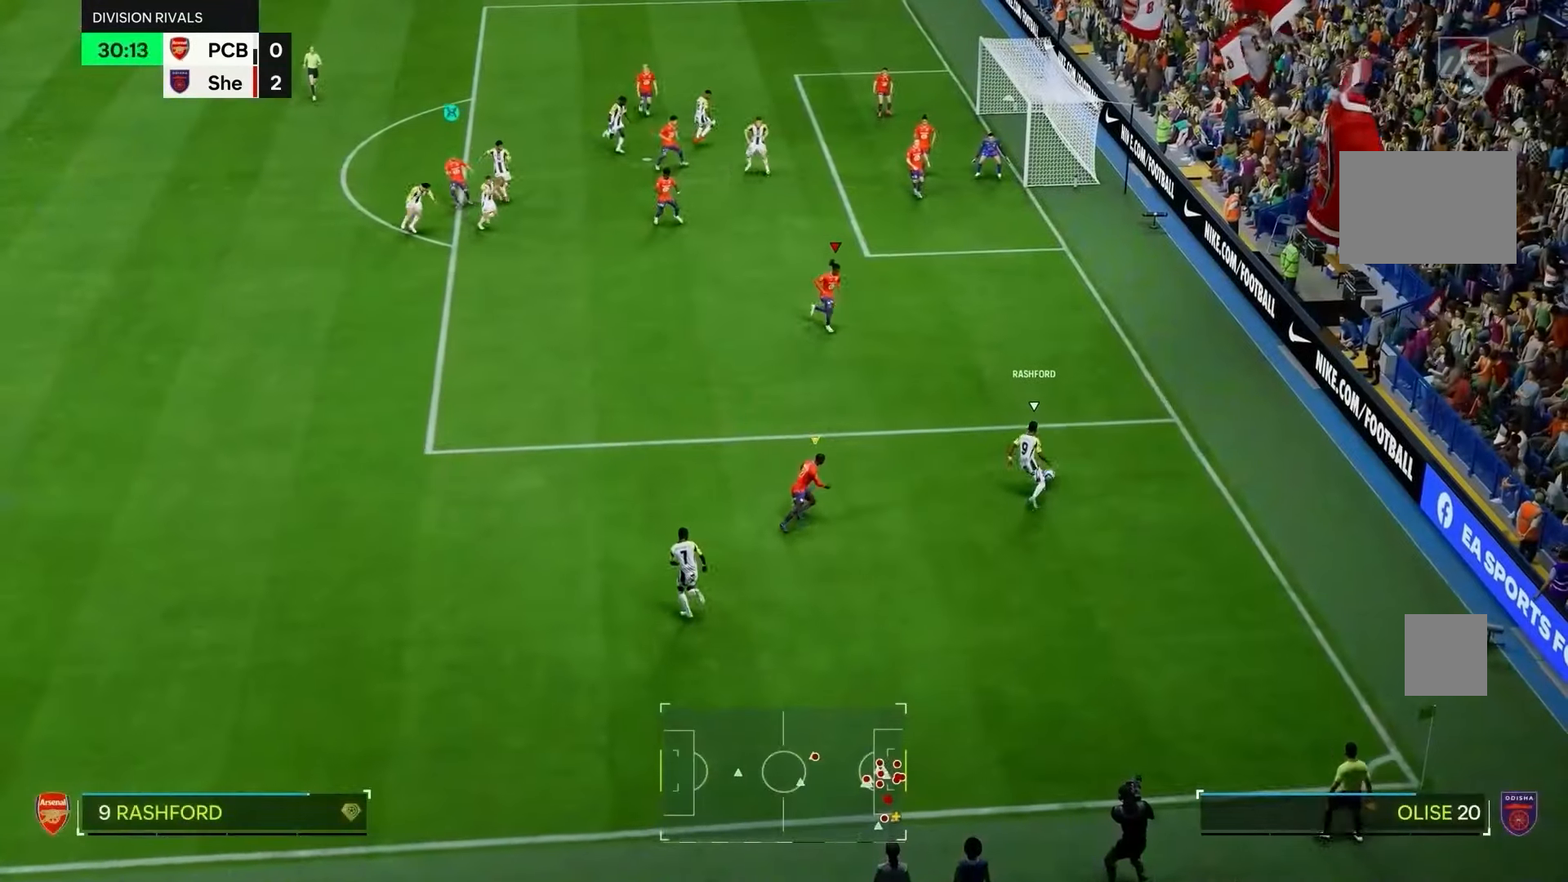
{"buttons": ["R2"], "left_stick": "down-left", "right_stick": "center", "events": [[17, "L2", "up"], [467, "R1", "up"], [500, "left_stick", "down-left"]]}
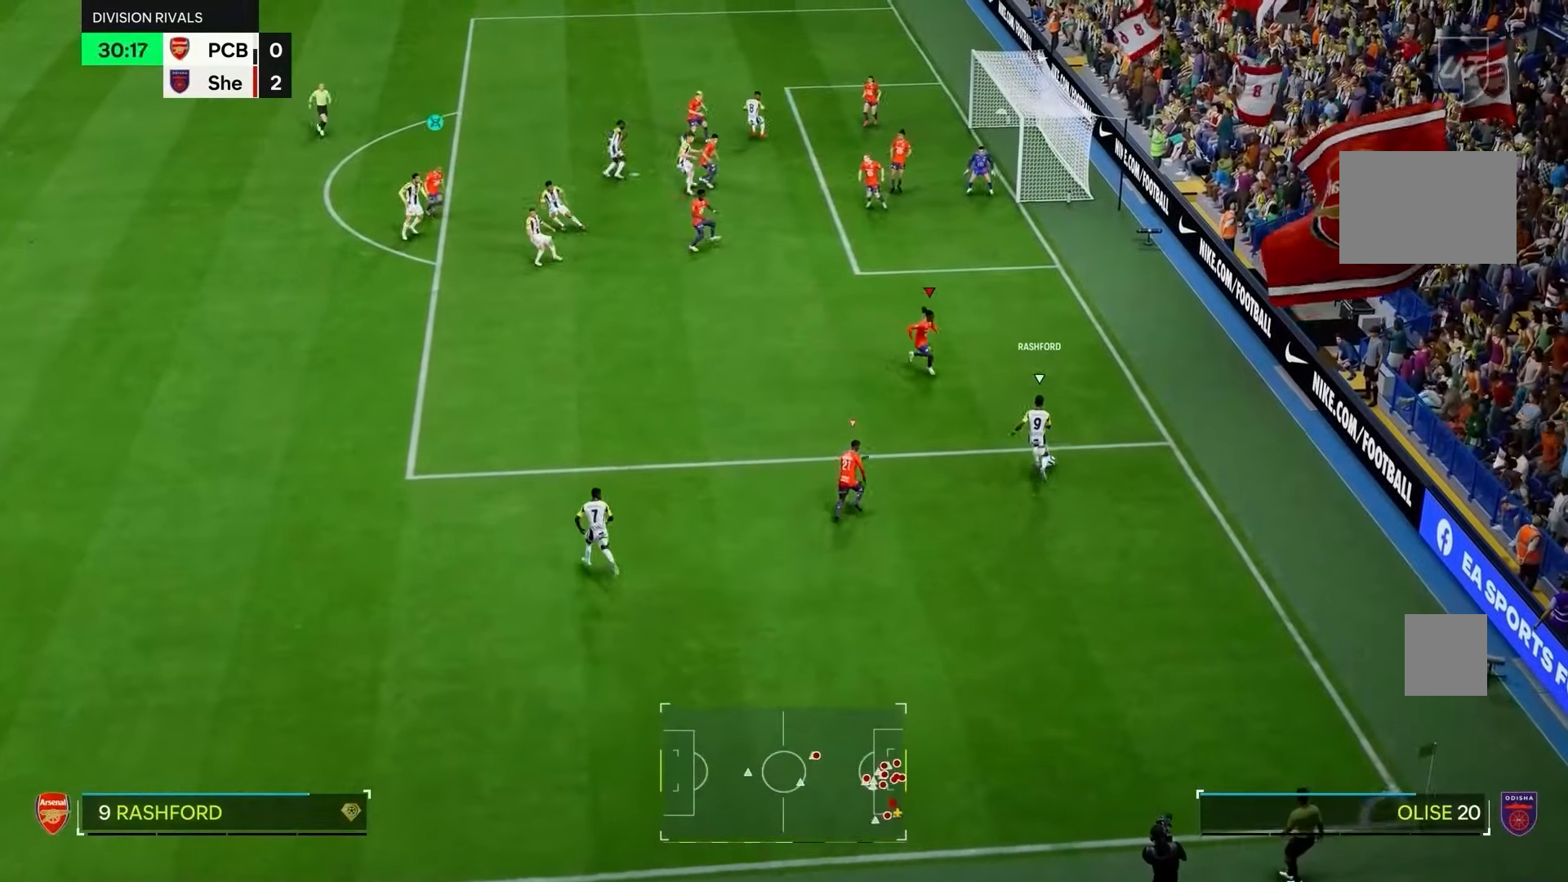
{"buttons": ["L2"], "left_stick": "up-left", "right_stick": "center", "events": [[17, "L2", "down"], [17, "R2", "up"], [267, "left_stick", "left"], [433, "left_stick", "up-left"]]}
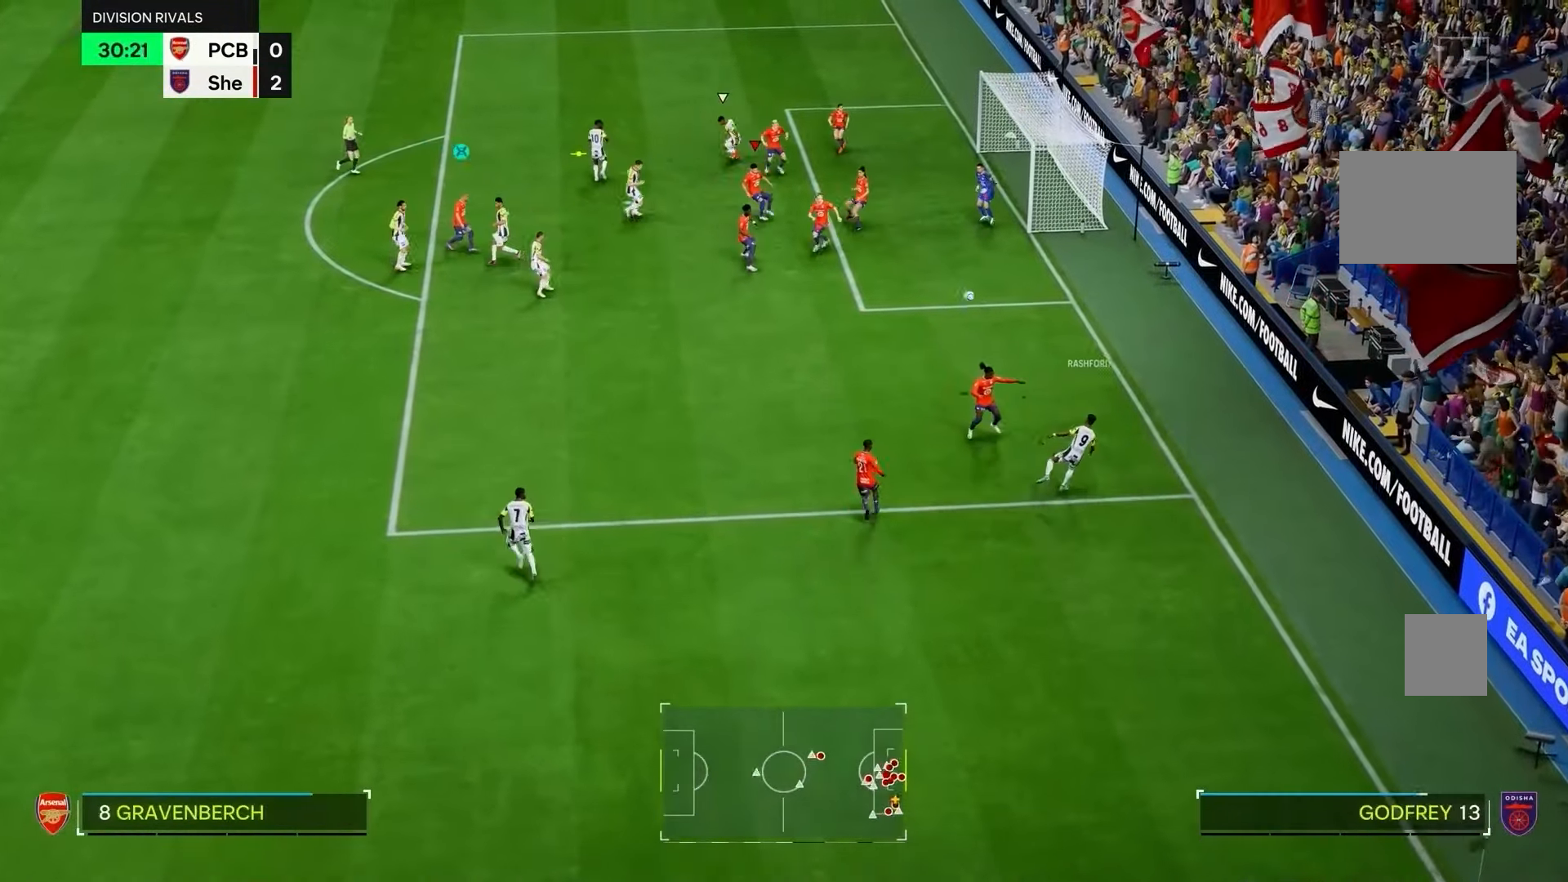
{"buttons": ["R2"], "left_stick": "down-left", "right_stick": "center", "events": [[117, "L2", "up"], [167, "L2", "down"], [183, "R2", "down"], [250, "L2", "up"], [333, "left_stick", "left"], [467, "left_stick", "down-left"]]}
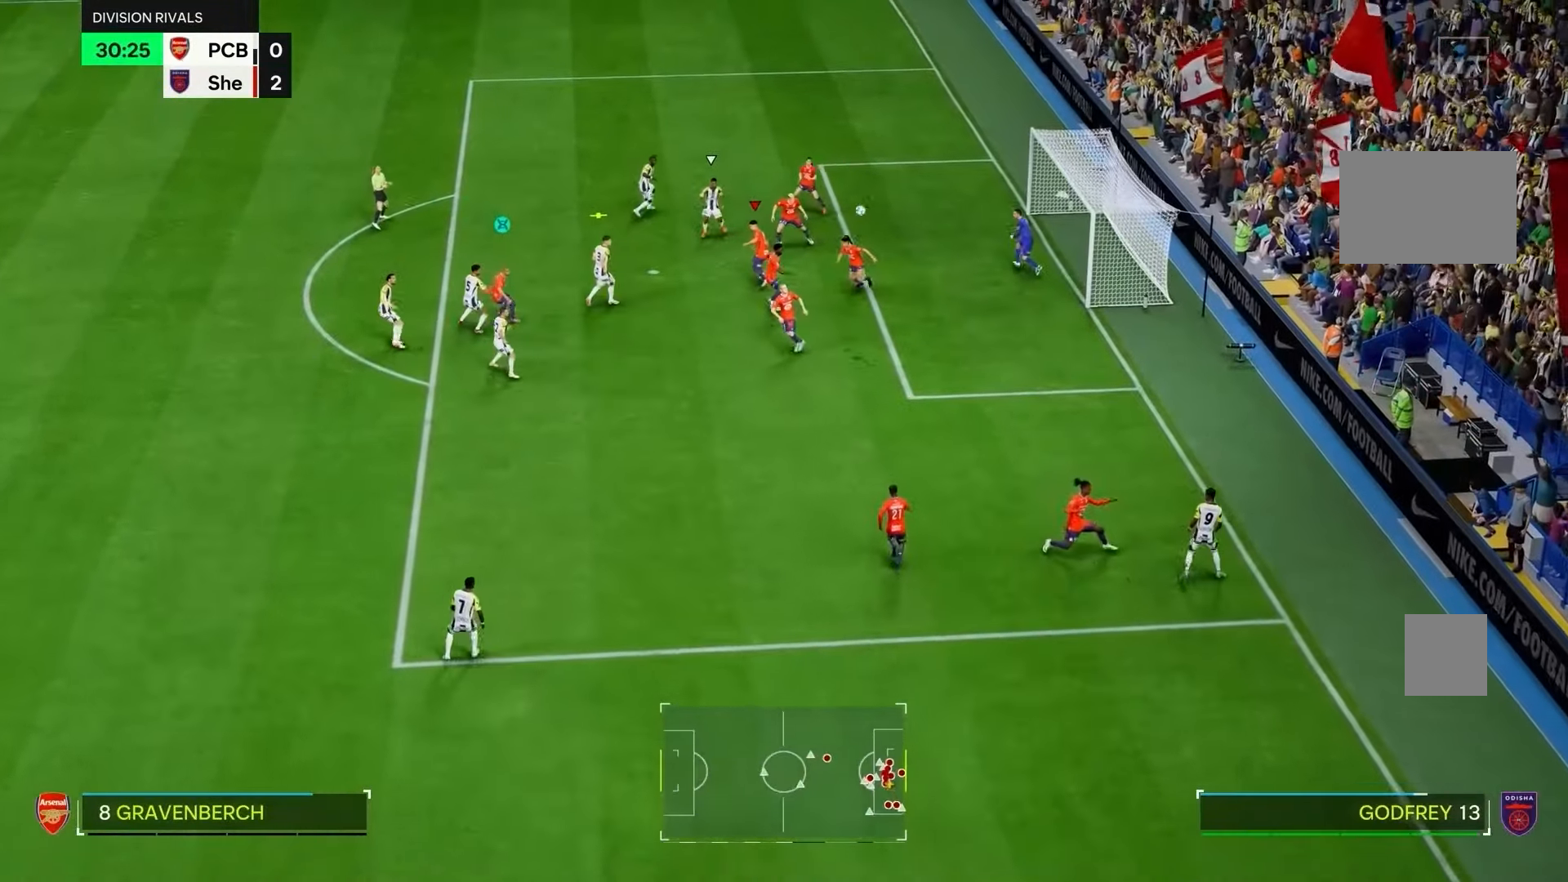
{"buttons": ["R2"], "left_stick": "left", "right_stick": "center", "events": [[133, "left_stick", "left"]]}
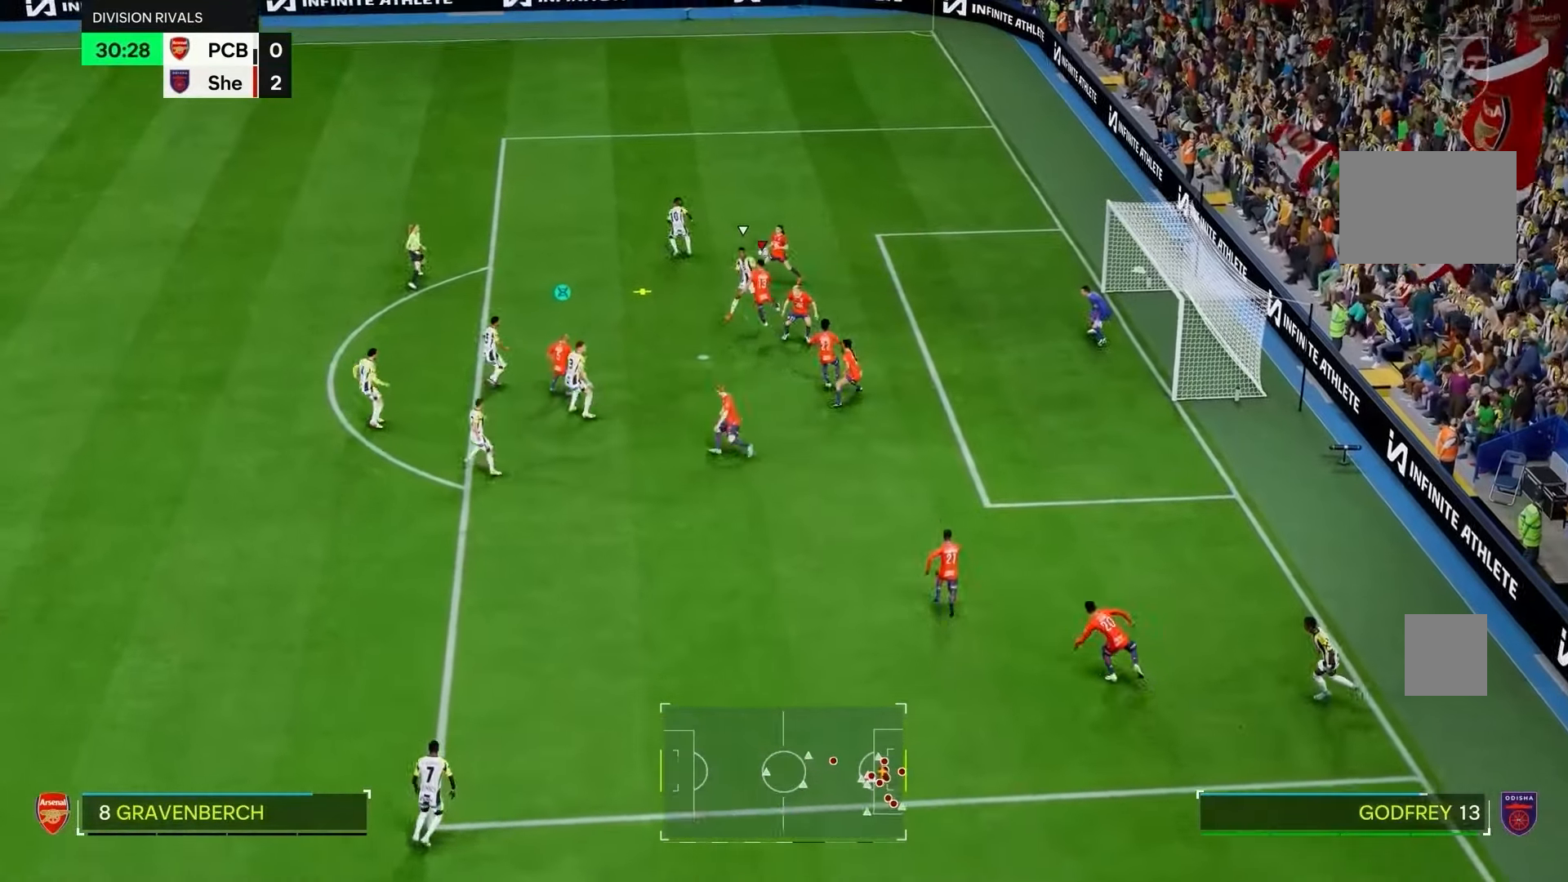
{"buttons": ["R2"], "left_stick": "left", "right_stick": "center", "events": []}
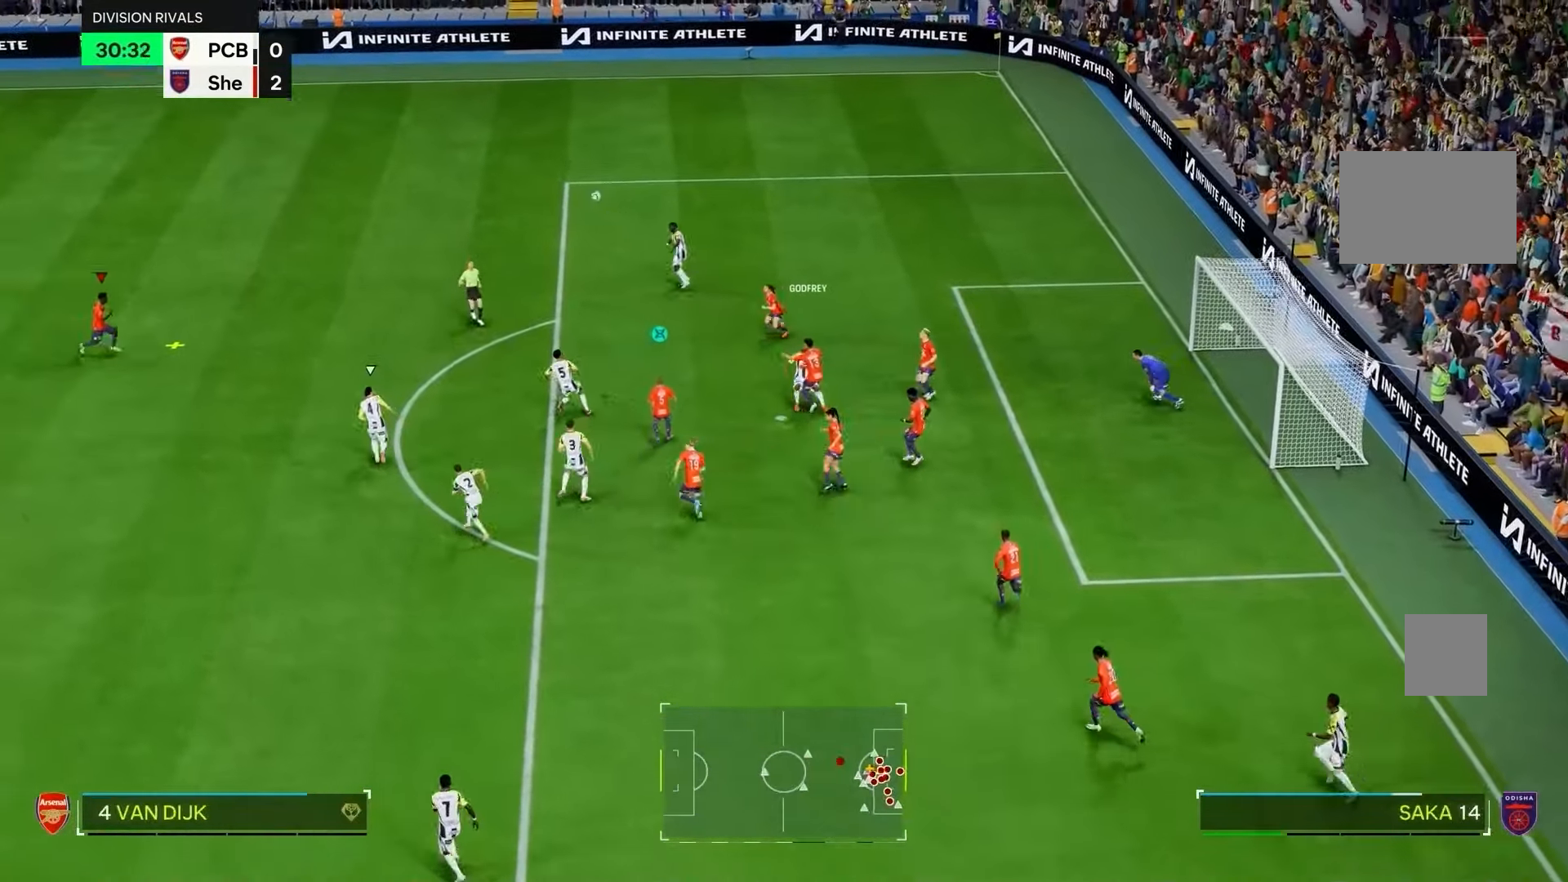
{"buttons": ["R2"], "left_stick": "down", "right_stick": "center", "events": [[267, "left_stick", "up-left"], [417, "left_stick", "center"], [467, "left_stick", "down"]]}
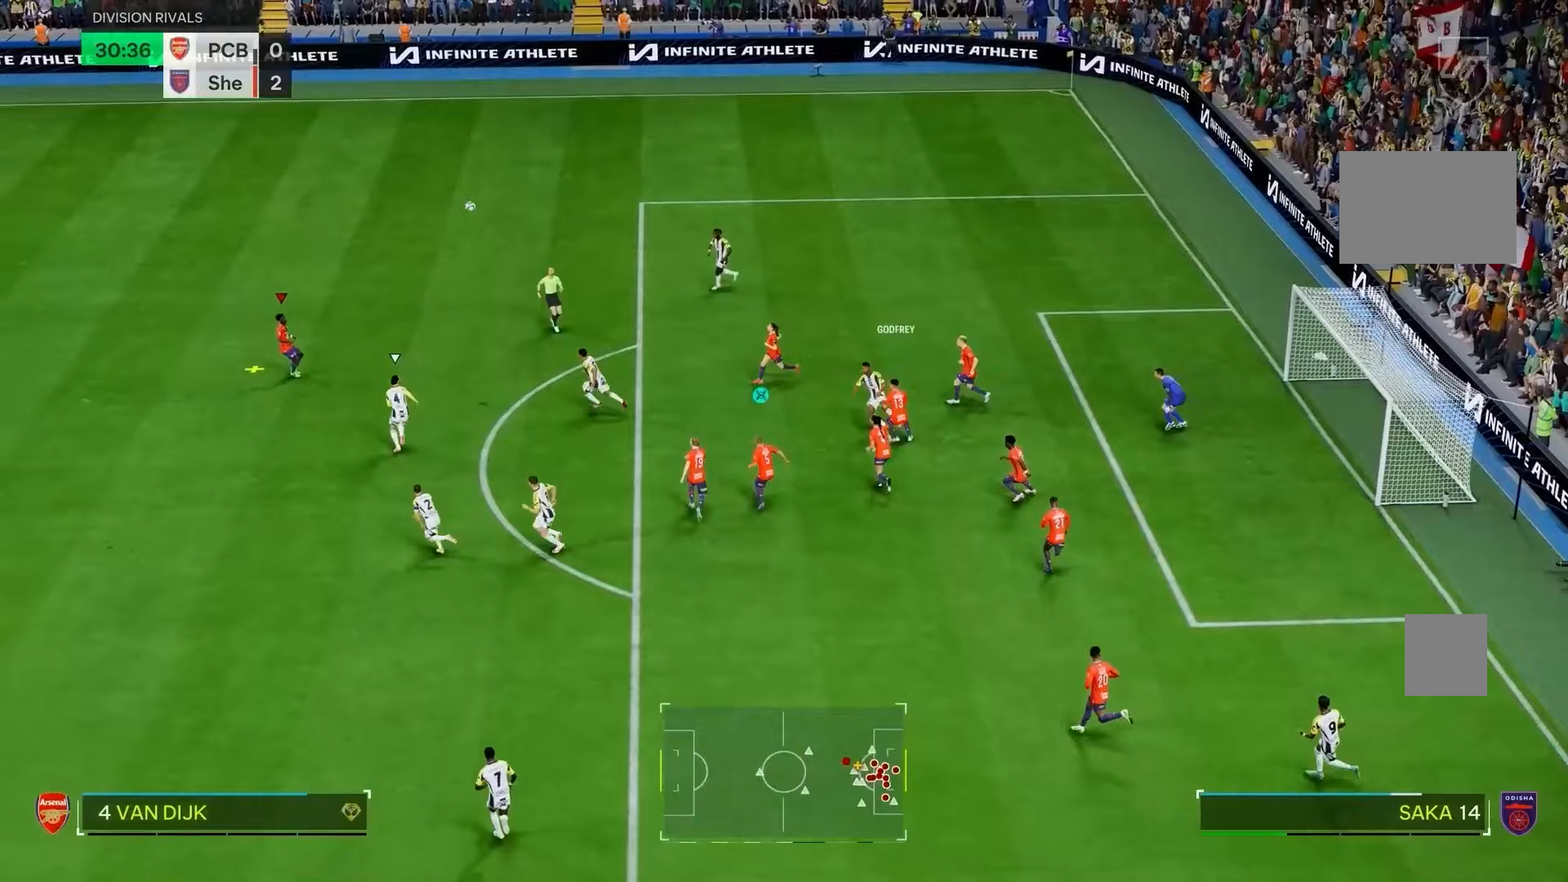
{"buttons": ["R2"], "left_stick": "down-right", "right_stick": "center", "events": [[17, "left_stick", "down-right"], [33, "START", "down"], [150, "CROSS", "down"], [150, "START", "up"], [283, "CROSS", "up"]]}
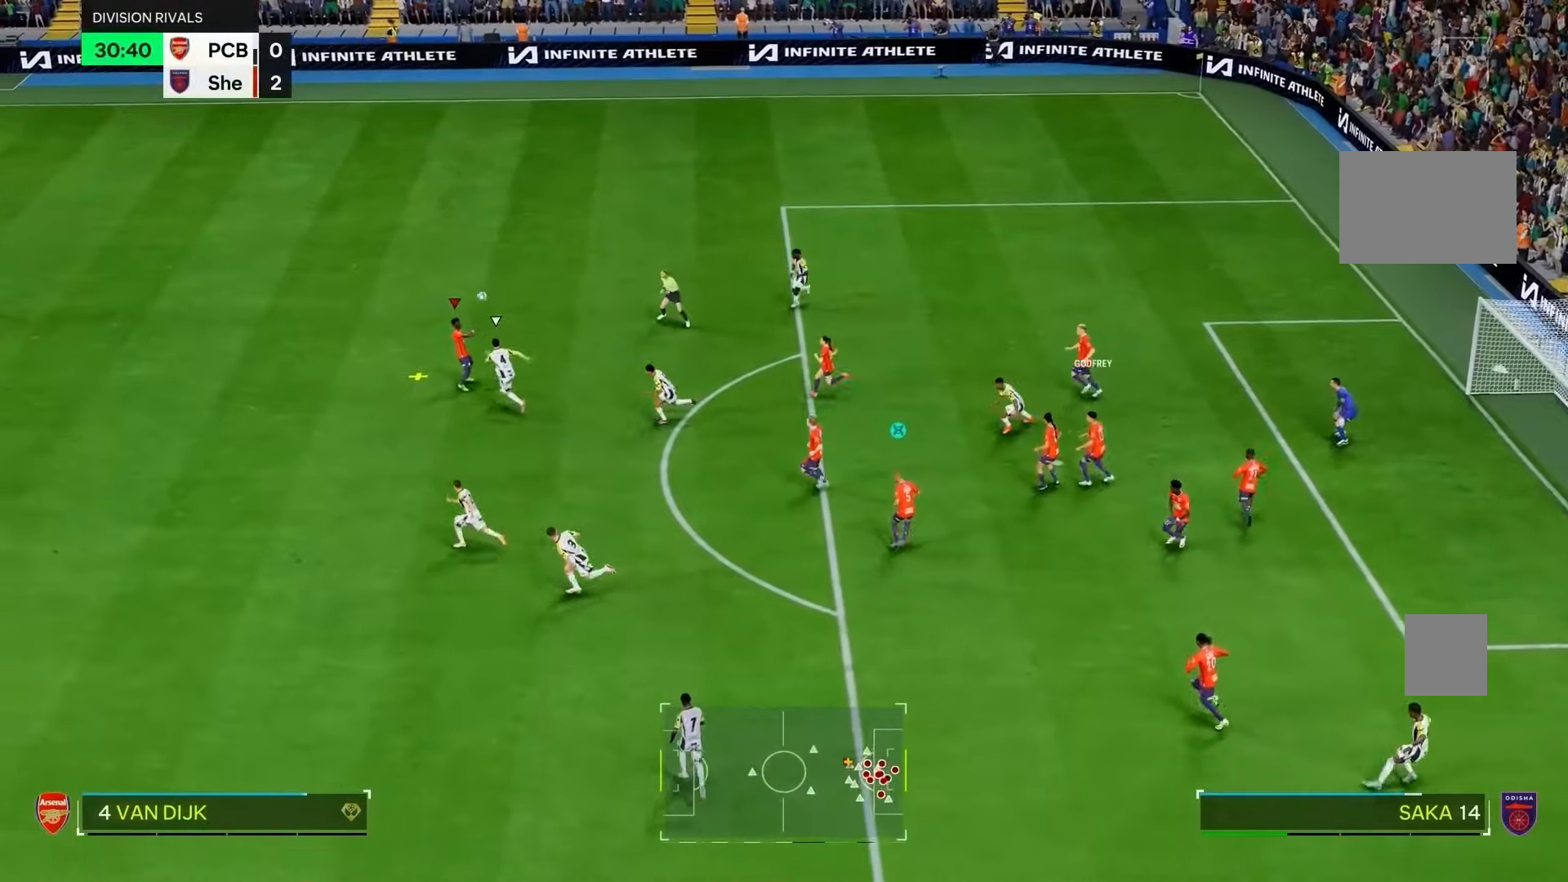
{"buttons": [], "left_stick": "down-right", "right_stick": "center", "events": [[483, "R2", "up"]]}
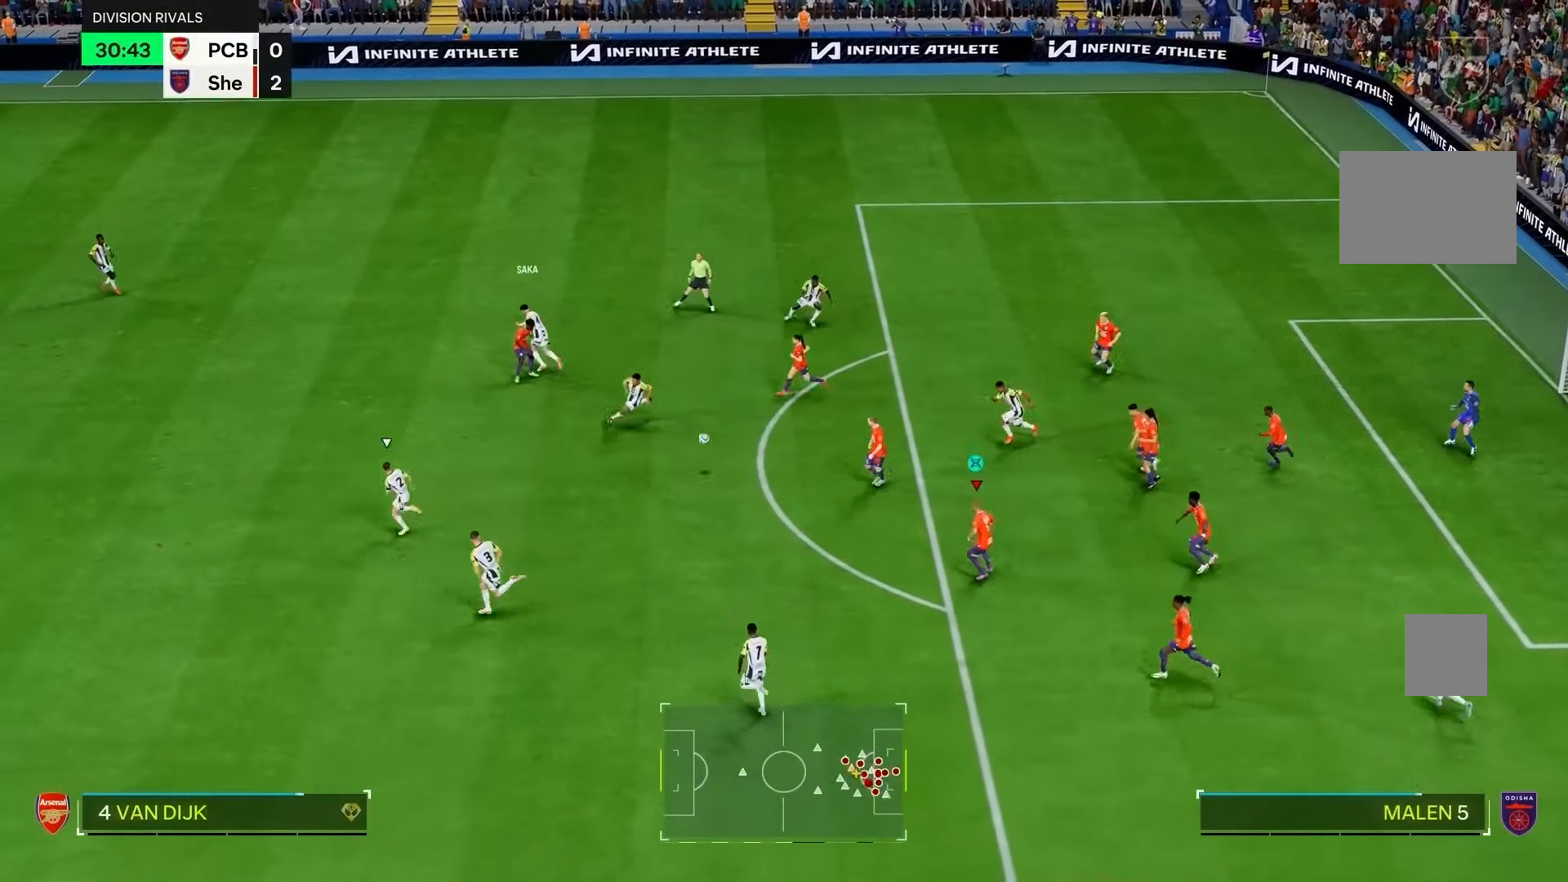
{"buttons": [], "left_stick": "down", "right_stick": "center", "events": [[33, "left_stick", "down"], [333, "left_stick", "left"], [500, "left_stick", "down"]]}
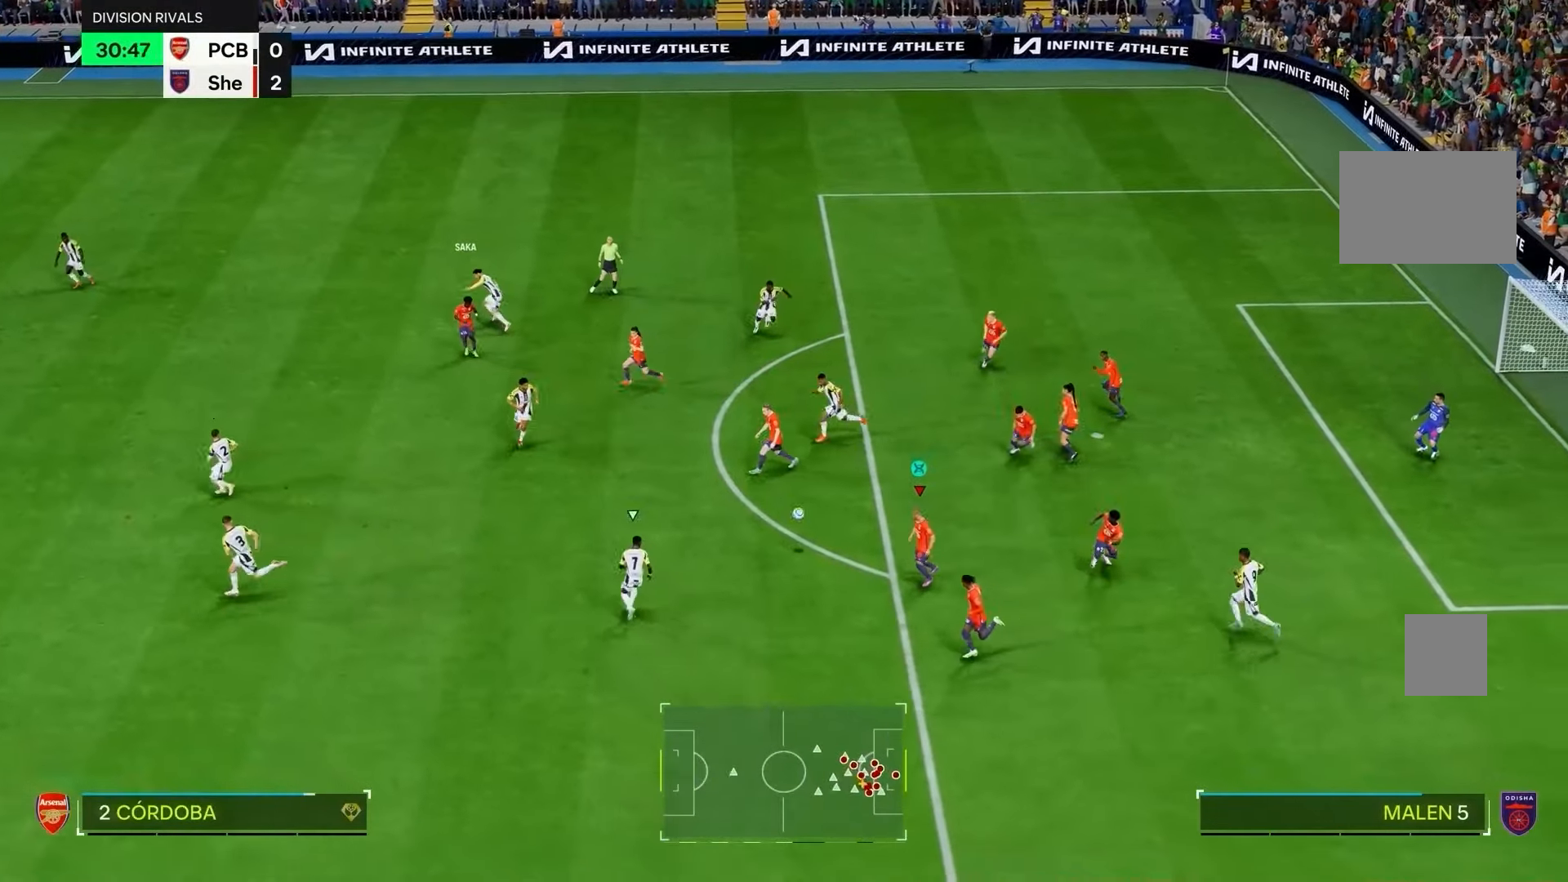
{"buttons": [], "left_stick": "down", "right_stick": "center", "events": []}
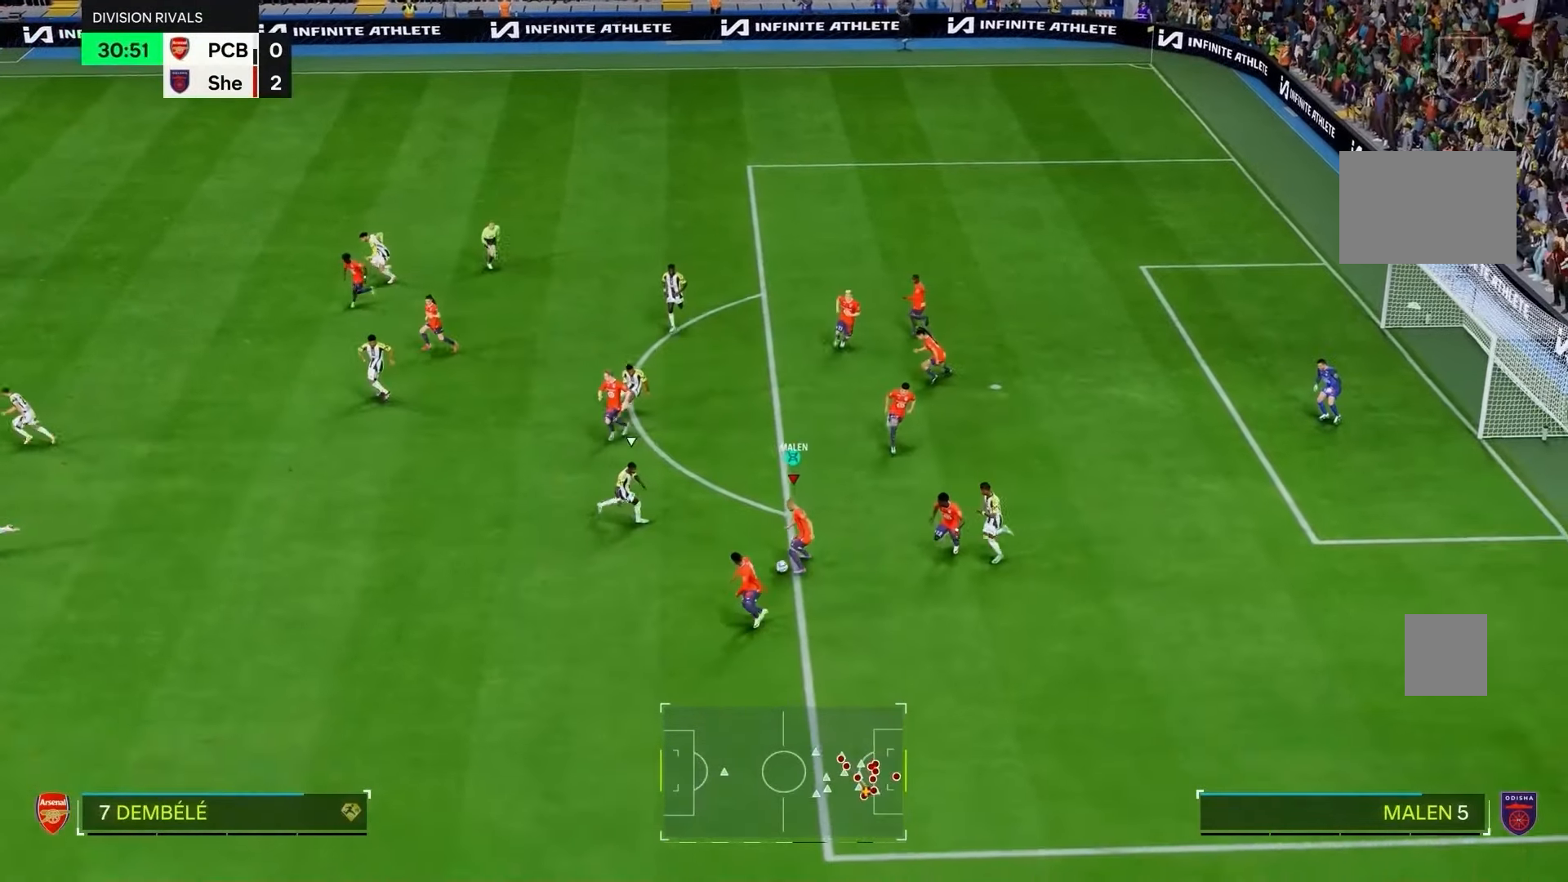
{"buttons": ["R2"], "left_stick": "down-left", "right_stick": "center", "events": [[300, "left_stick", "down-left"], [417, "R2", "down"]]}
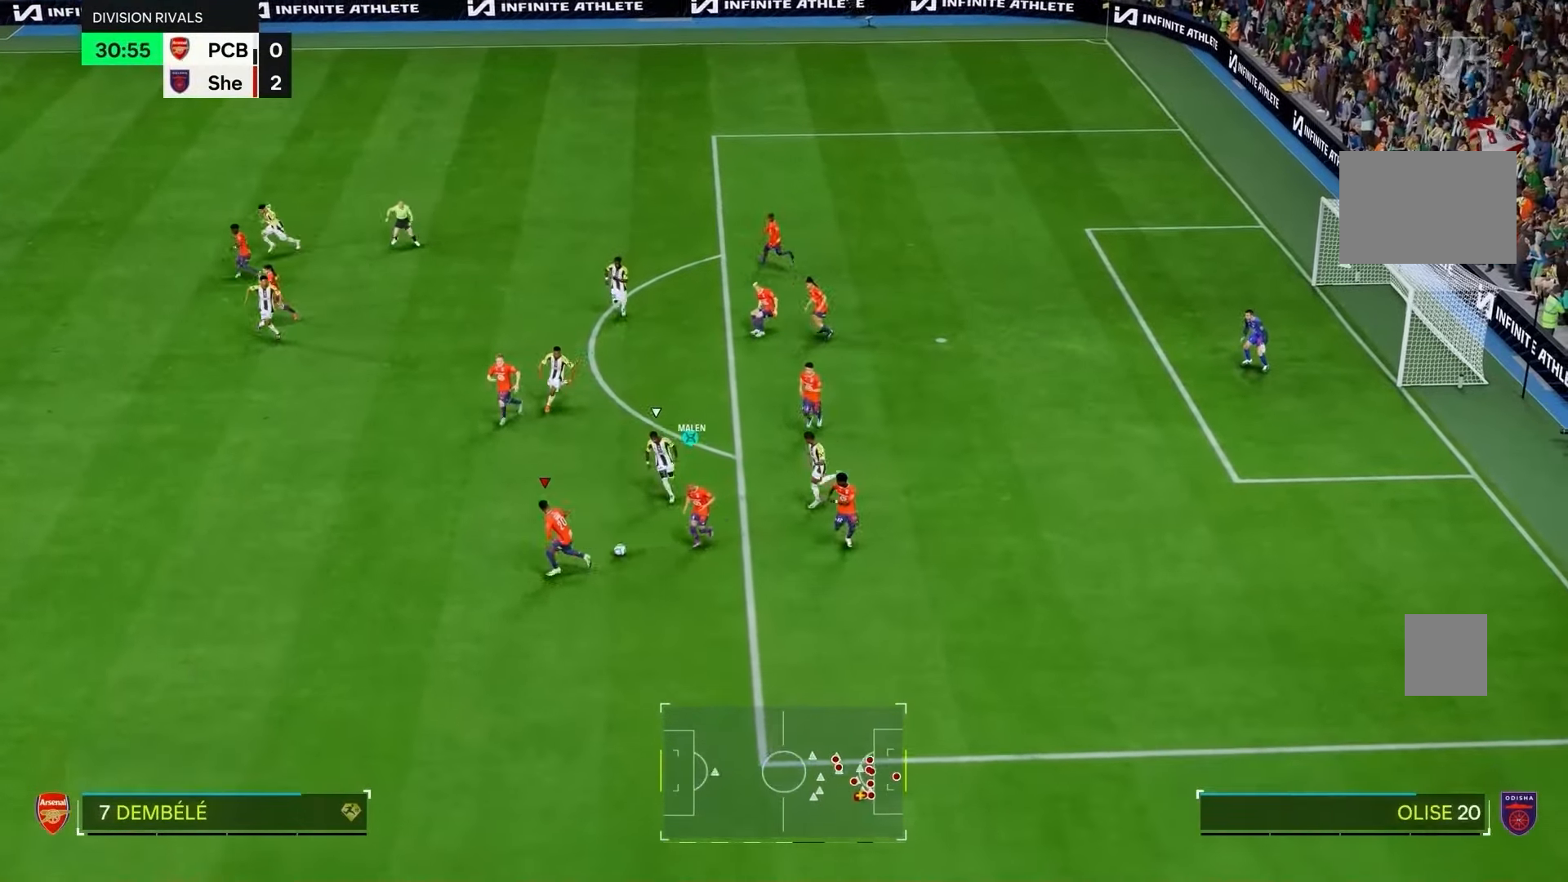
{"buttons": ["R2"], "left_stick": "down-left", "right_stick": "center", "events": []}
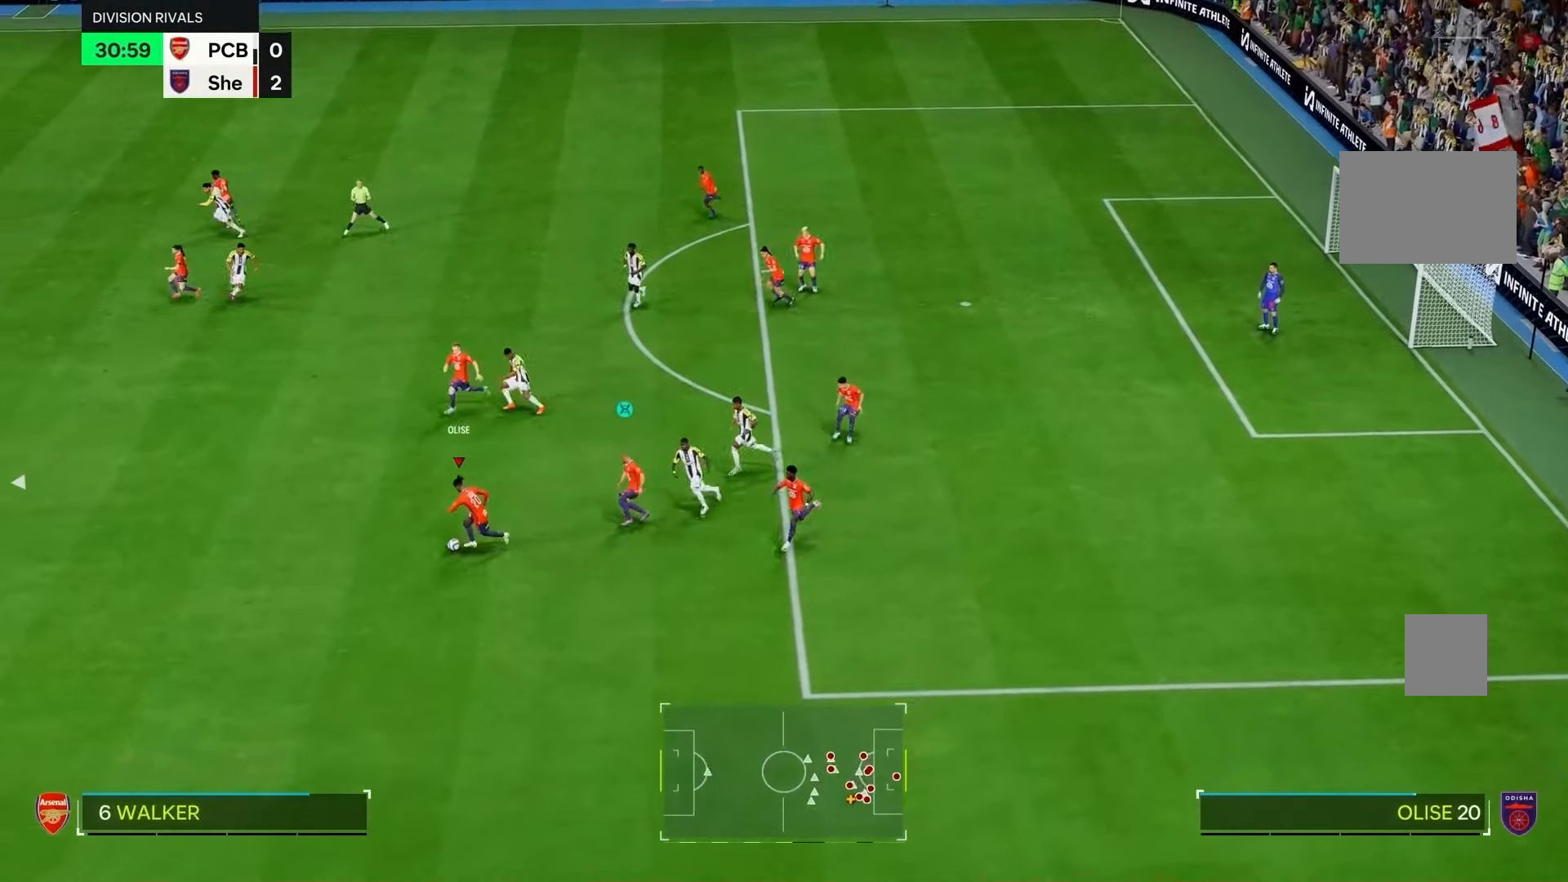
{"buttons": ["R2"], "left_stick": "down-left", "right_stick": "center", "events": []}
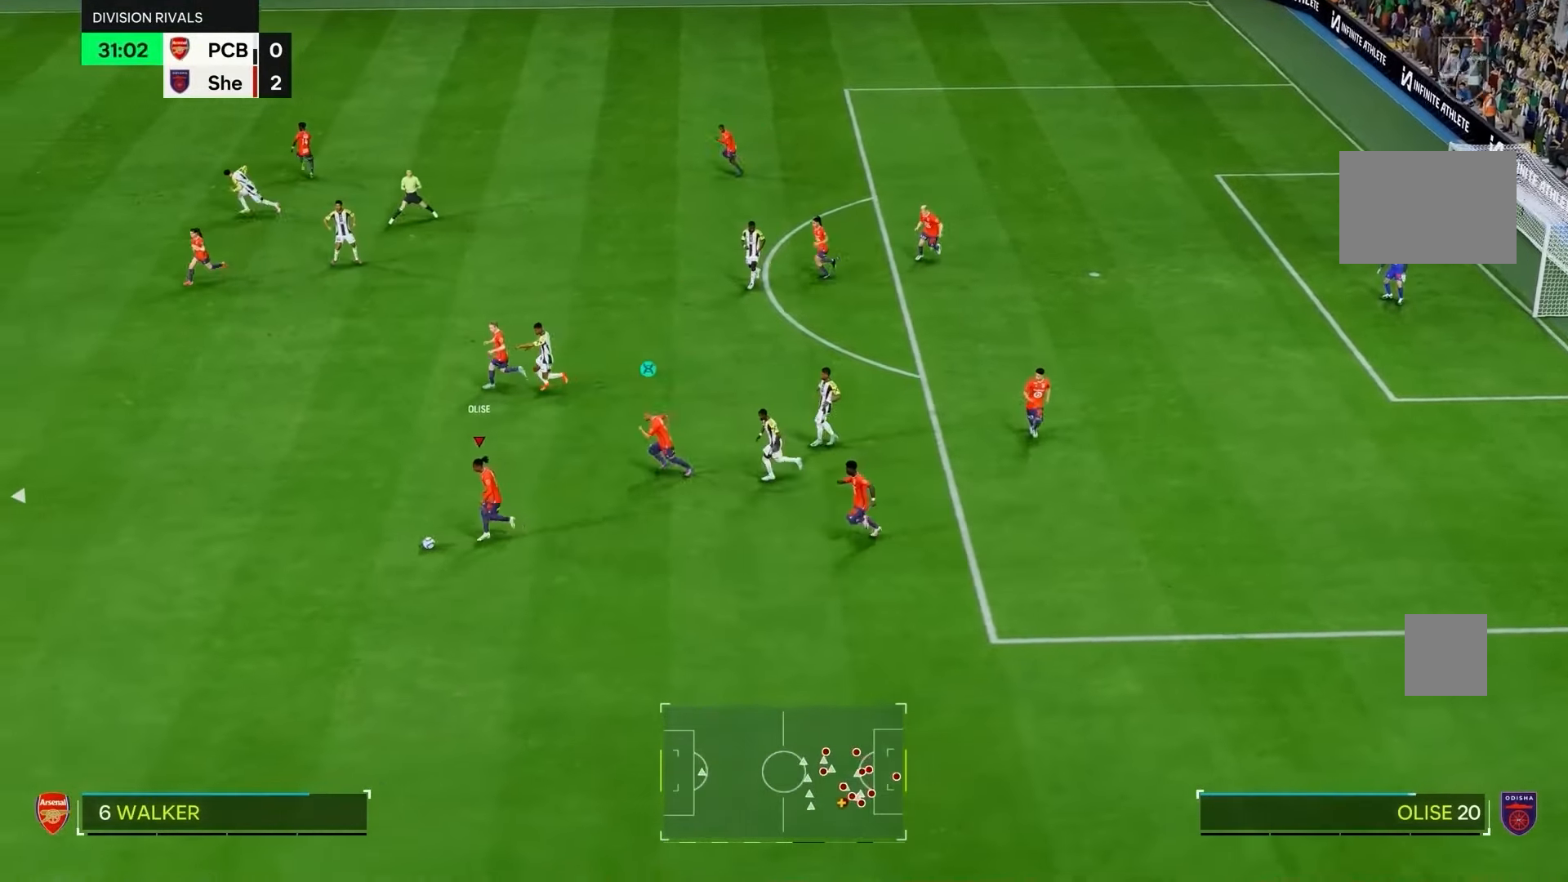
{"buttons": [], "left_stick": "up-left", "right_stick": "center", "events": [[167, "R2", "up"], [350, "L1", "down"], [383, "left_stick", "up-left"], [483, "L1", "up"]]}
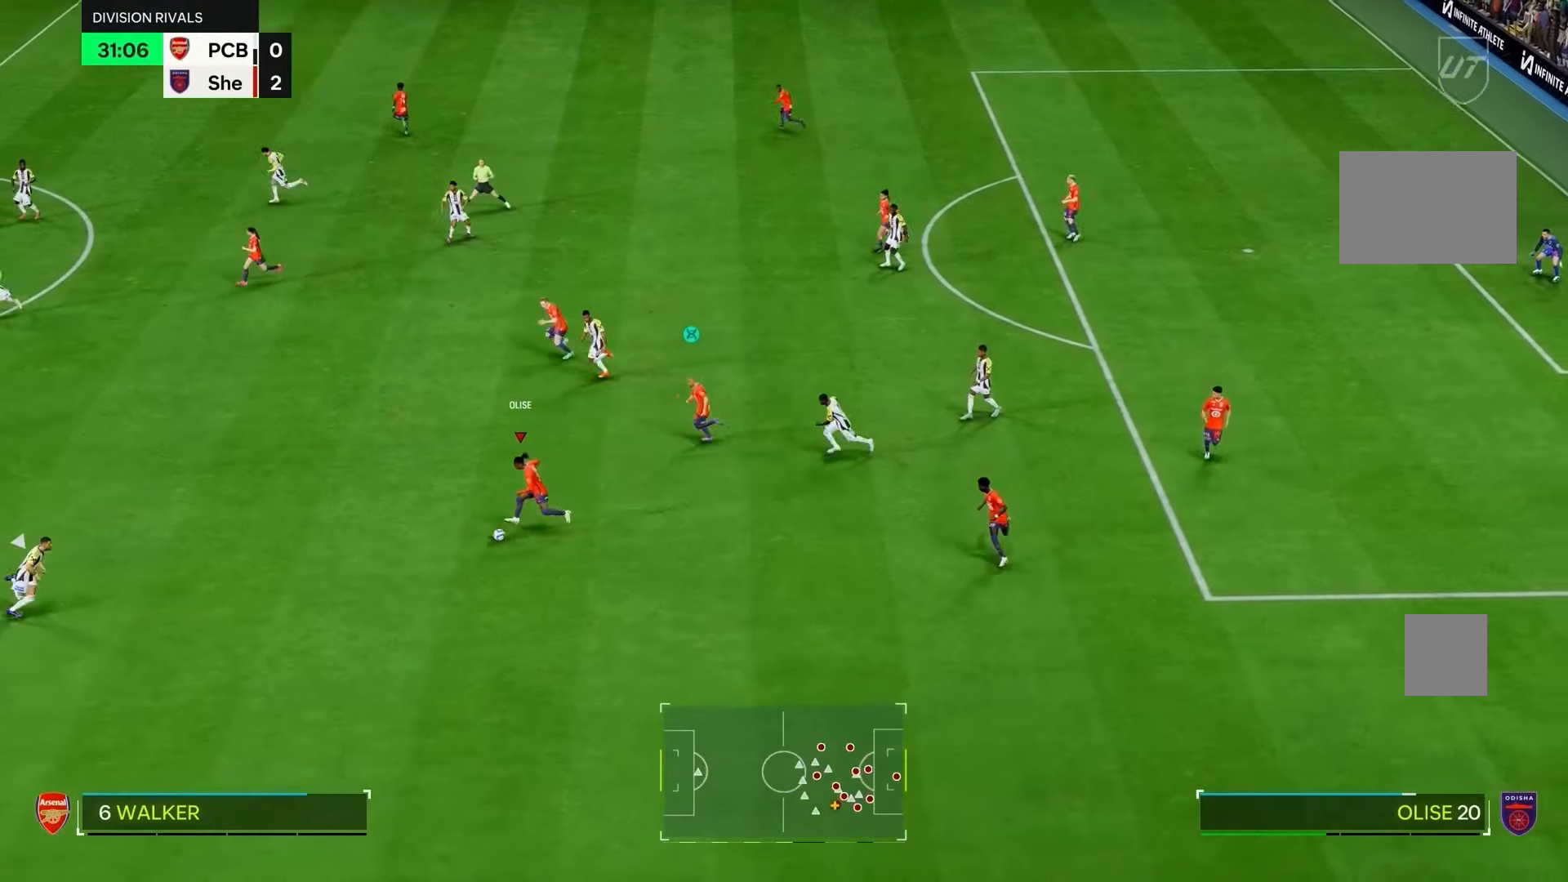
{"buttons": ["R2"], "left_stick": "center", "right_stick": "center", "events": [[250, "R2", "down"], [400, "left_stick", "center"]]}
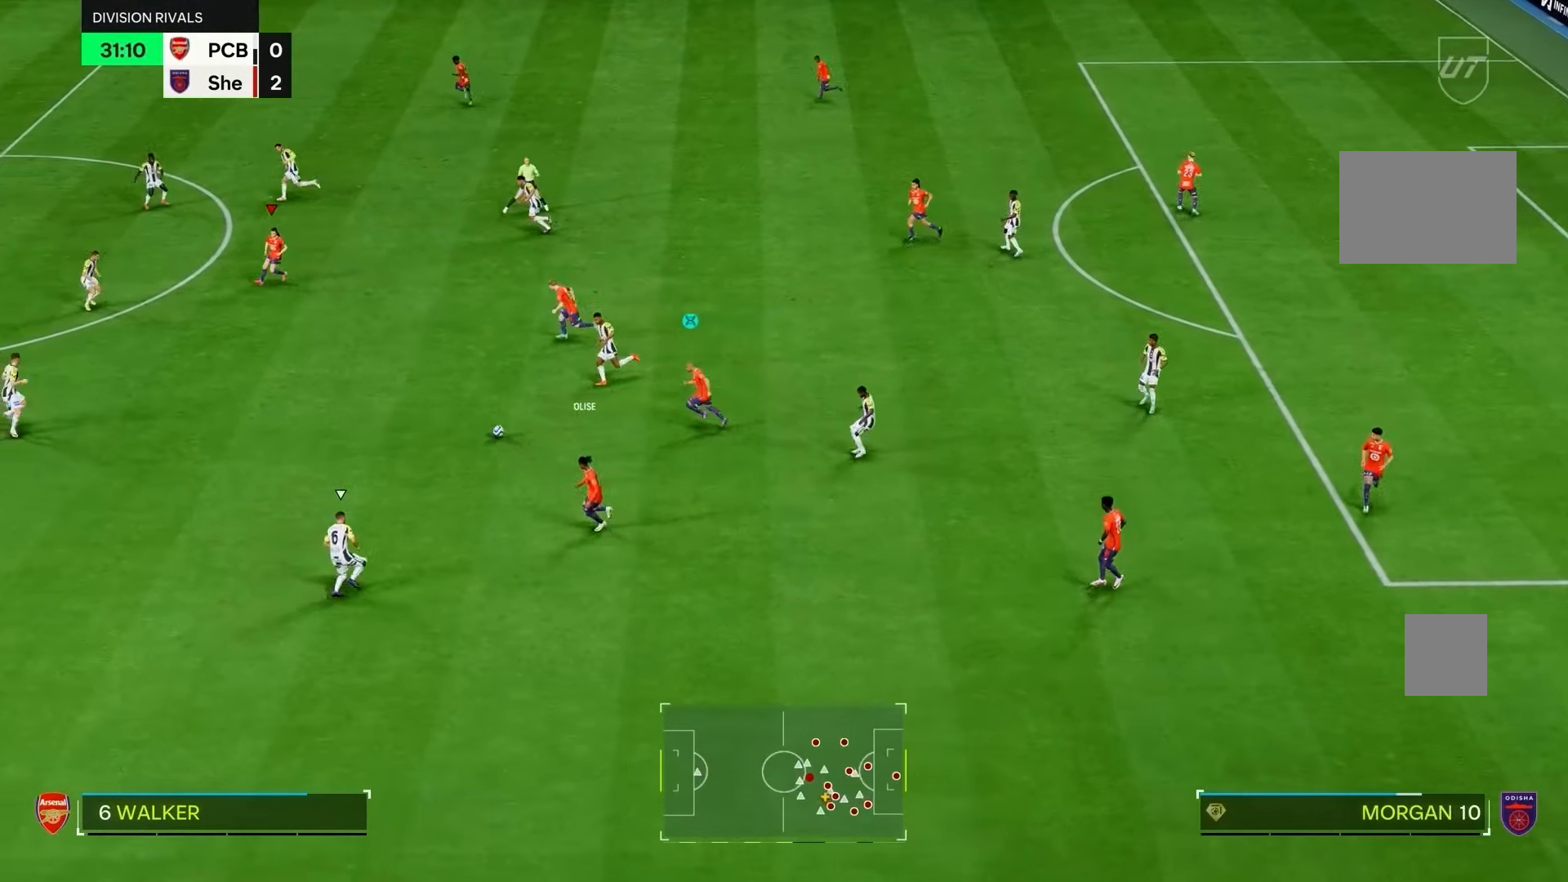
{"buttons": [], "left_stick": "down", "right_stick": "center", "events": [[133, "R2", "up"], [267, "left_stick", "down-right"], [417, "left_stick", "down"]]}
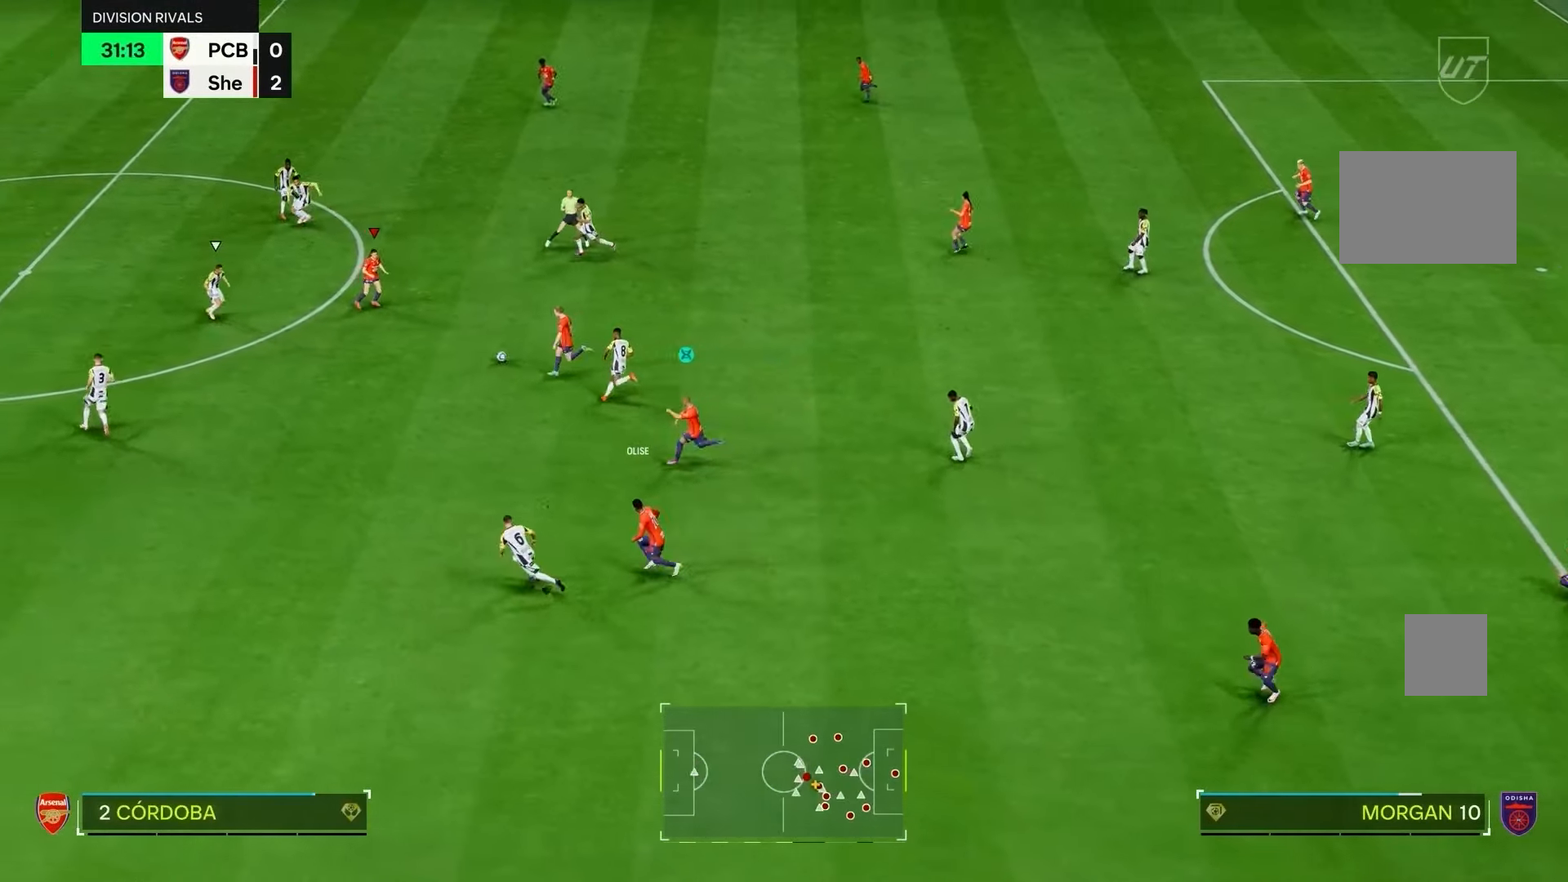
{"buttons": [], "left_stick": "up", "right_stick": "center", "events": [[17, "left_stick", "center"], [200, "left_stick", "up"]]}
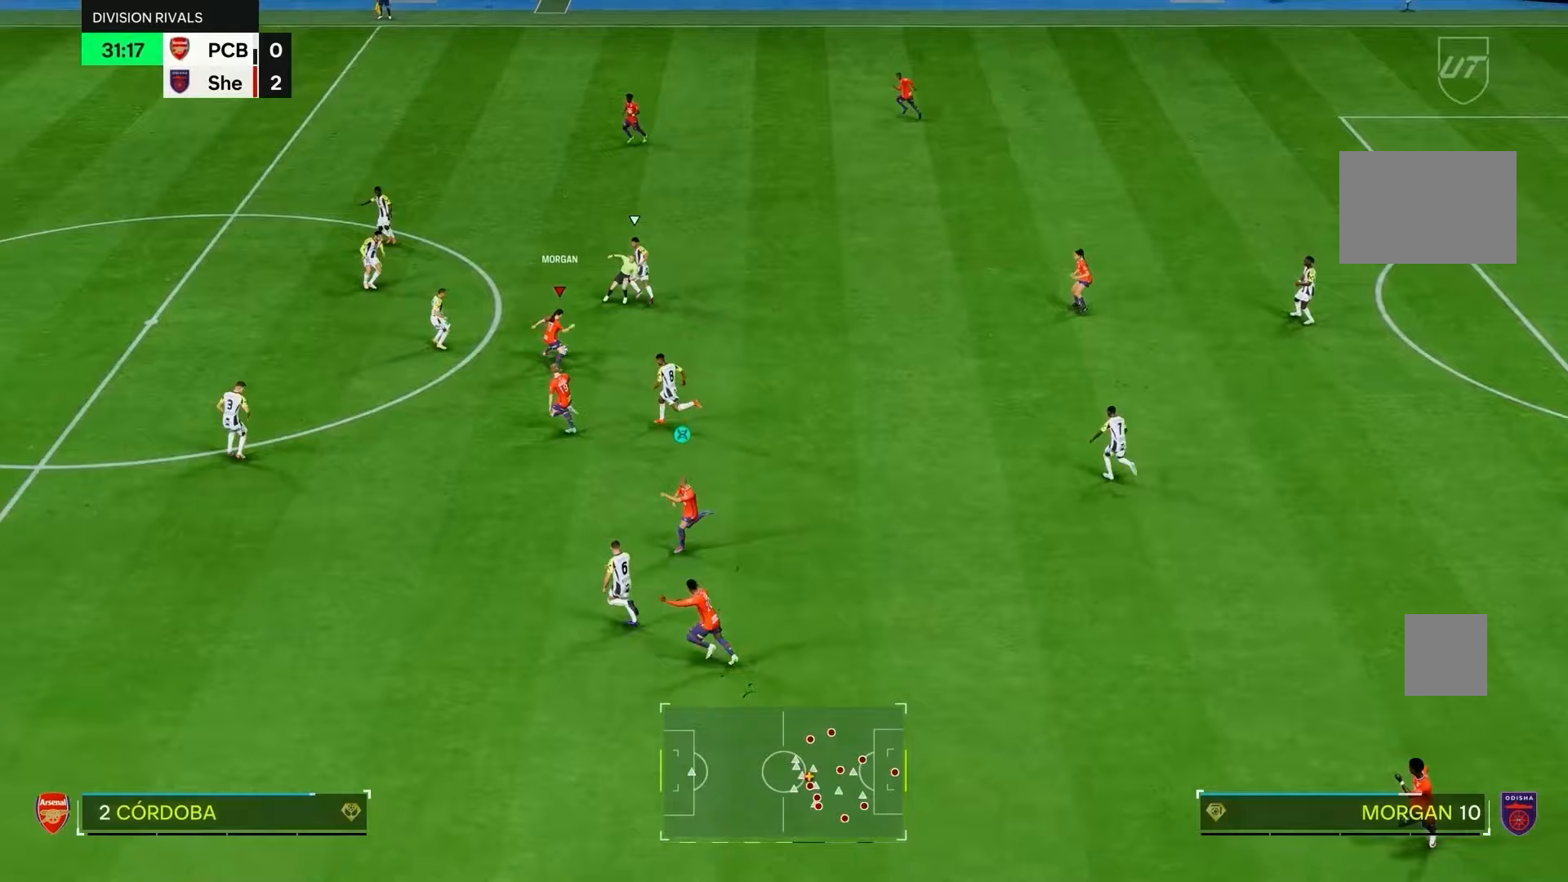
{"buttons": [], "left_stick": "up-left", "right_stick": "center", "events": [[217, "left_stick", "up-left"]]}
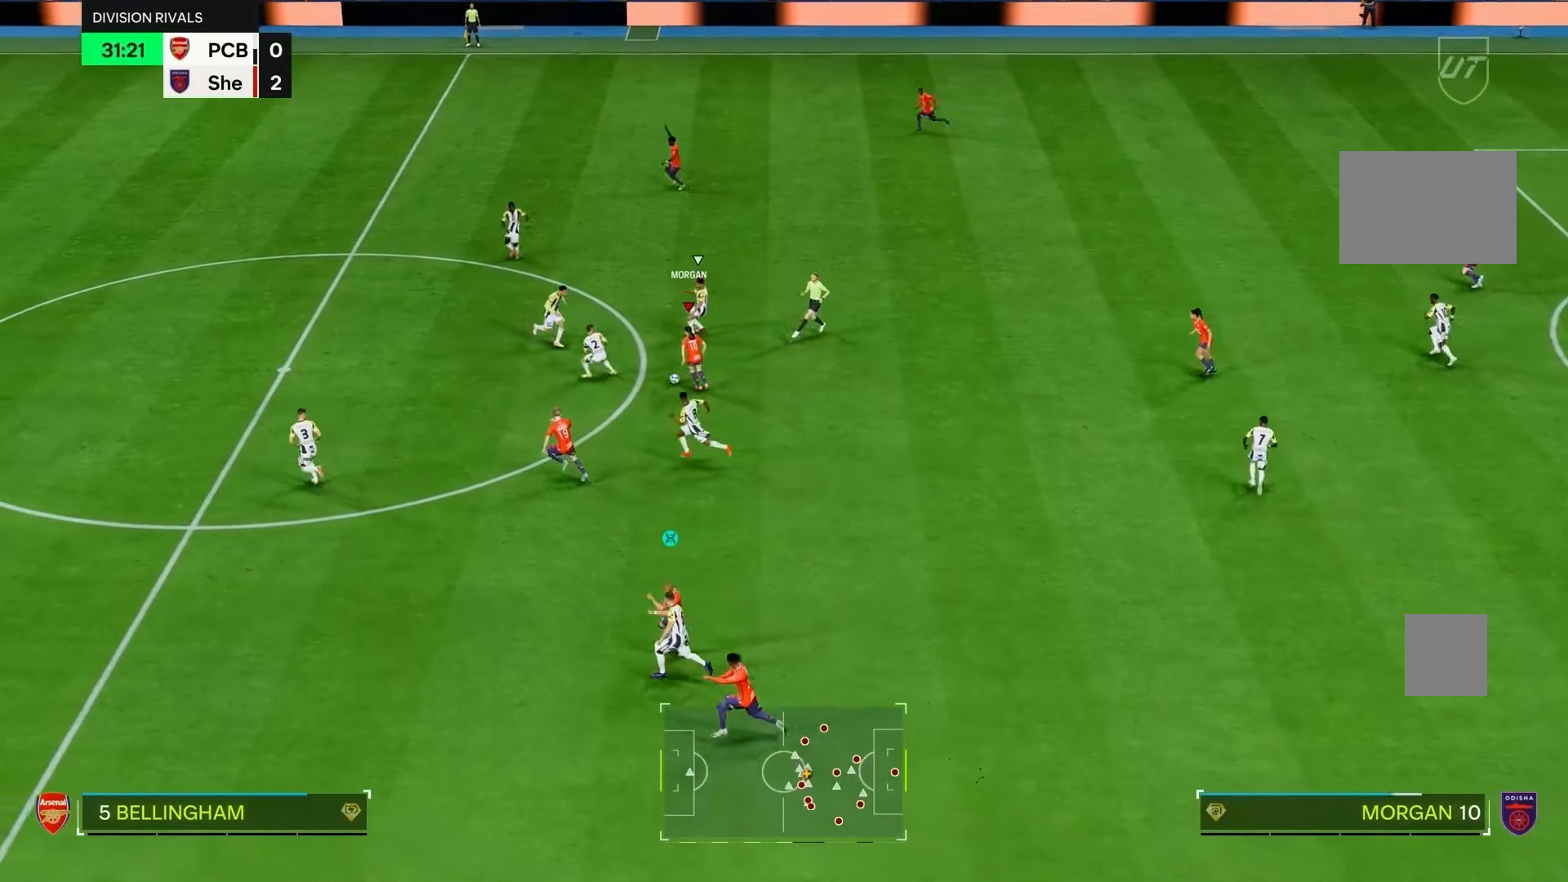
{"buttons": [], "left_stick": "up-right", "right_stick": "center", "events": [[117, "left_stick", "up-right"]]}
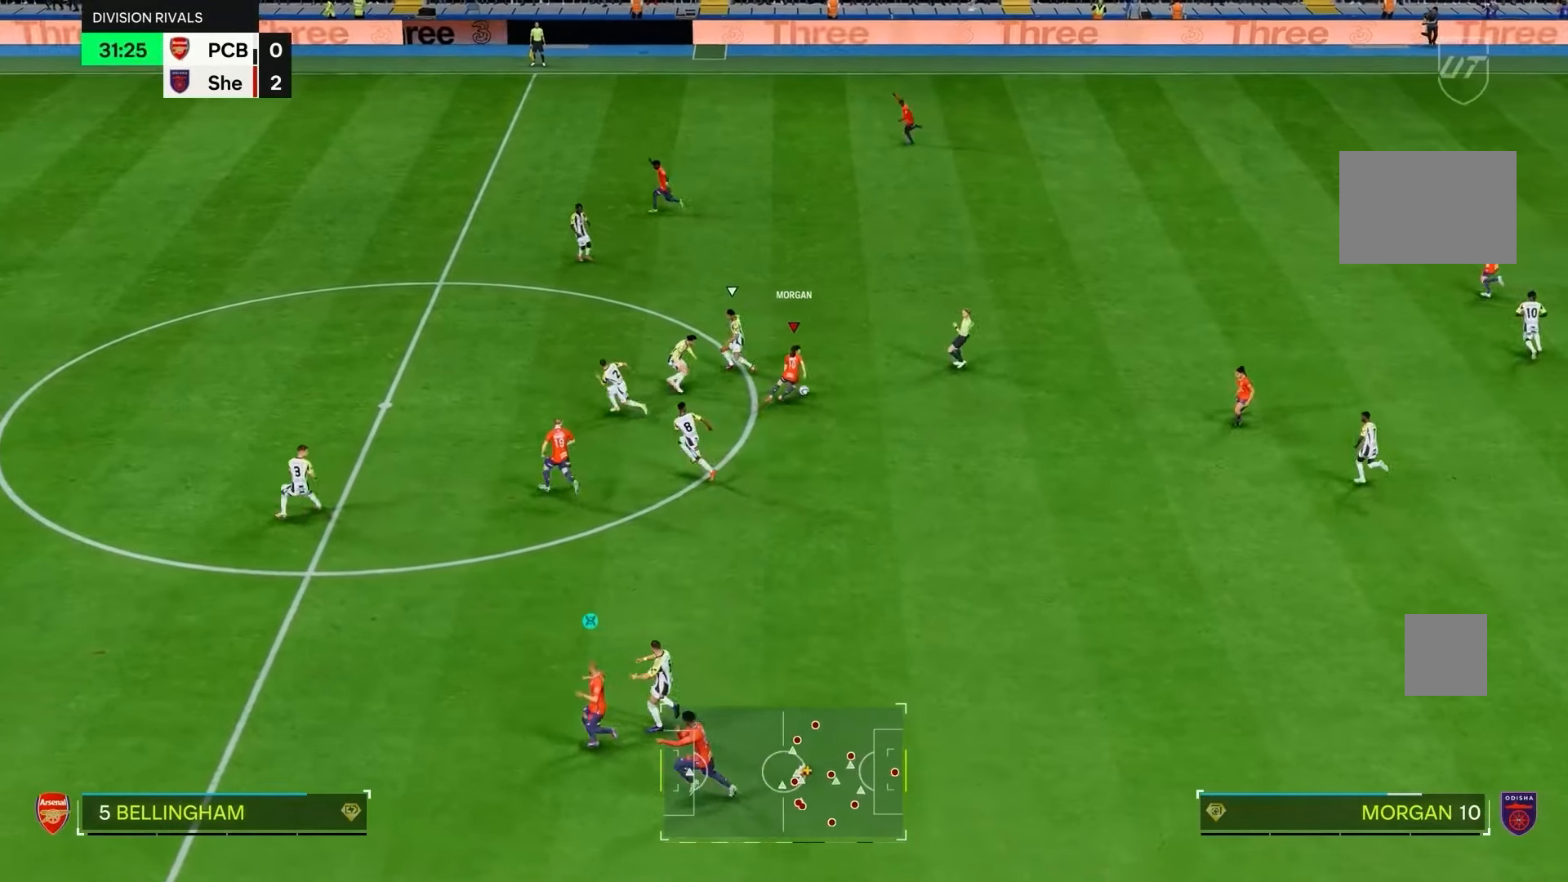
{"buttons": [], "left_stick": "up", "right_stick": "center", "events": [[100, "left_stick", "up"]]}
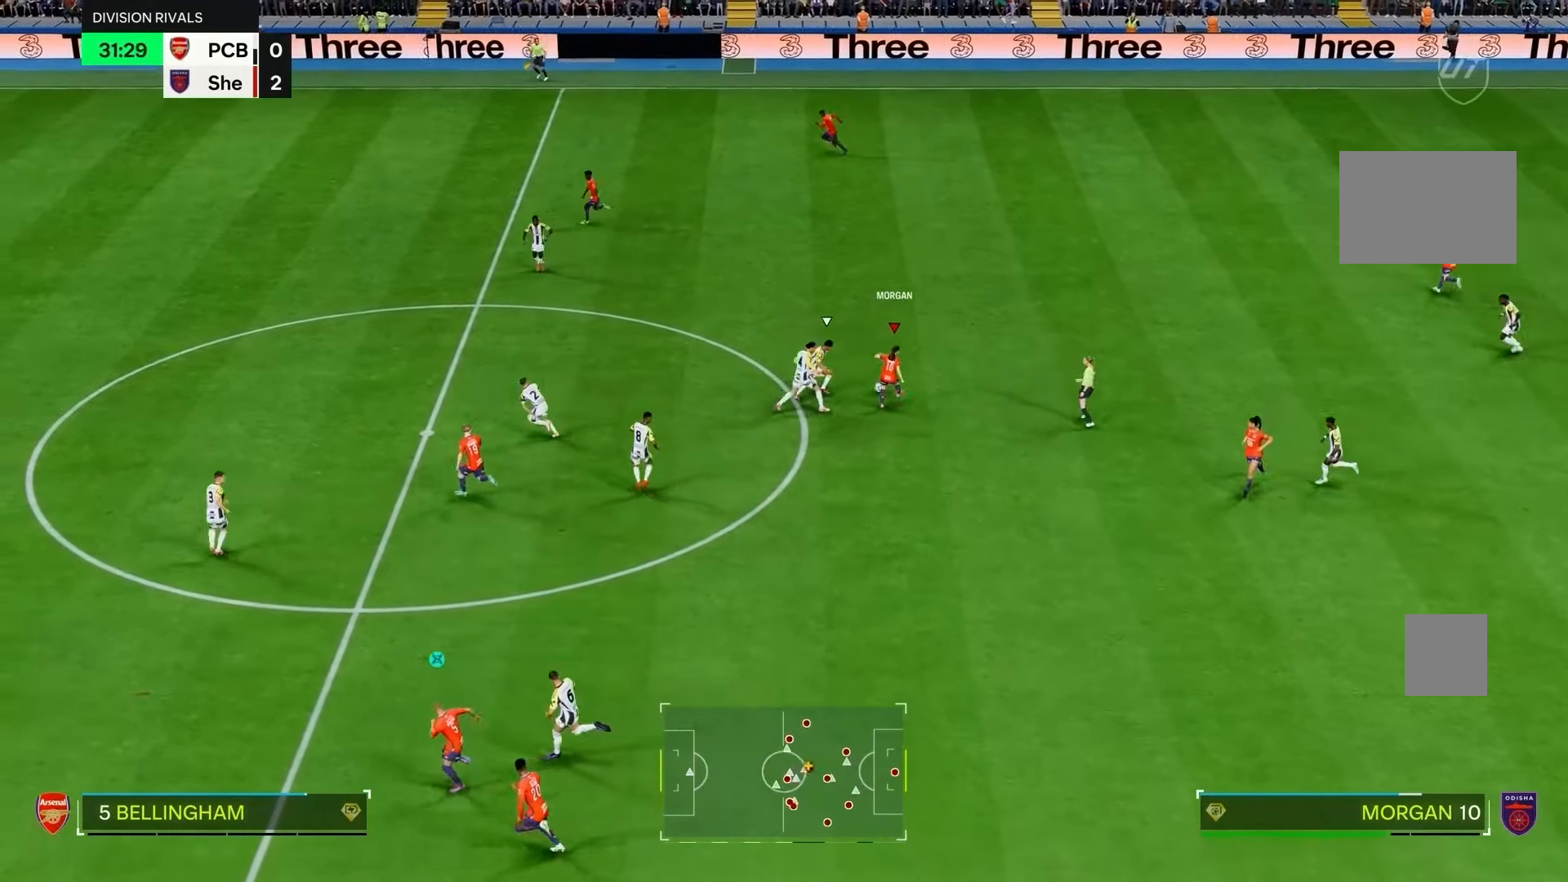
{"buttons": ["R2"], "left_stick": "left", "right_stick": "center", "events": [[167, "left_stick", "center"], [433, "left_stick", "left"], [467, "R2", "down"]]}
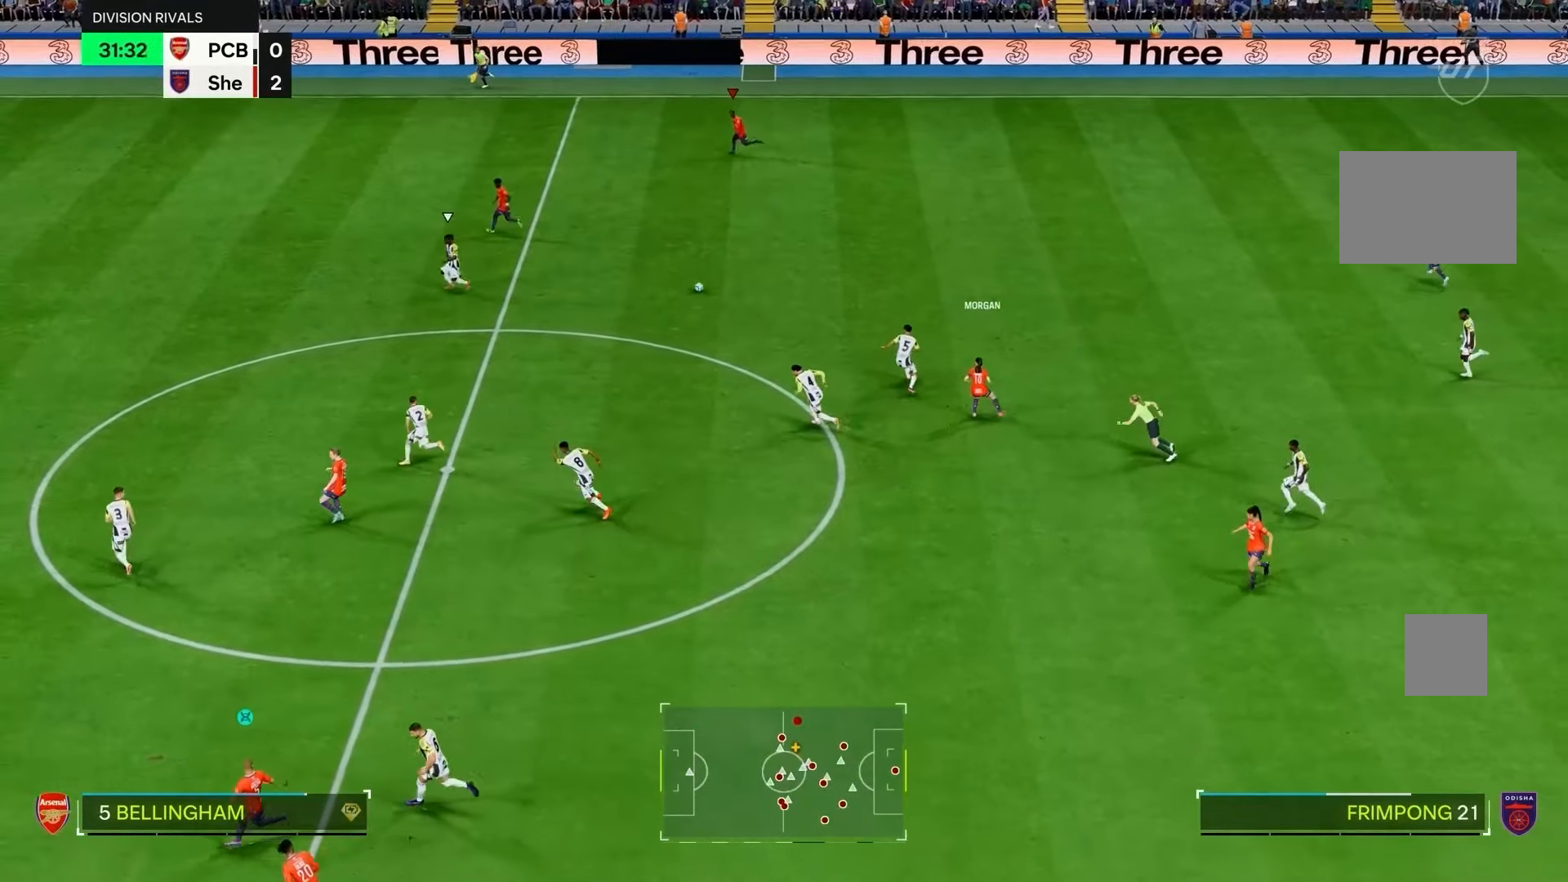
{"buttons": ["R2"], "left_stick": "left", "right_stick": "center", "events": []}
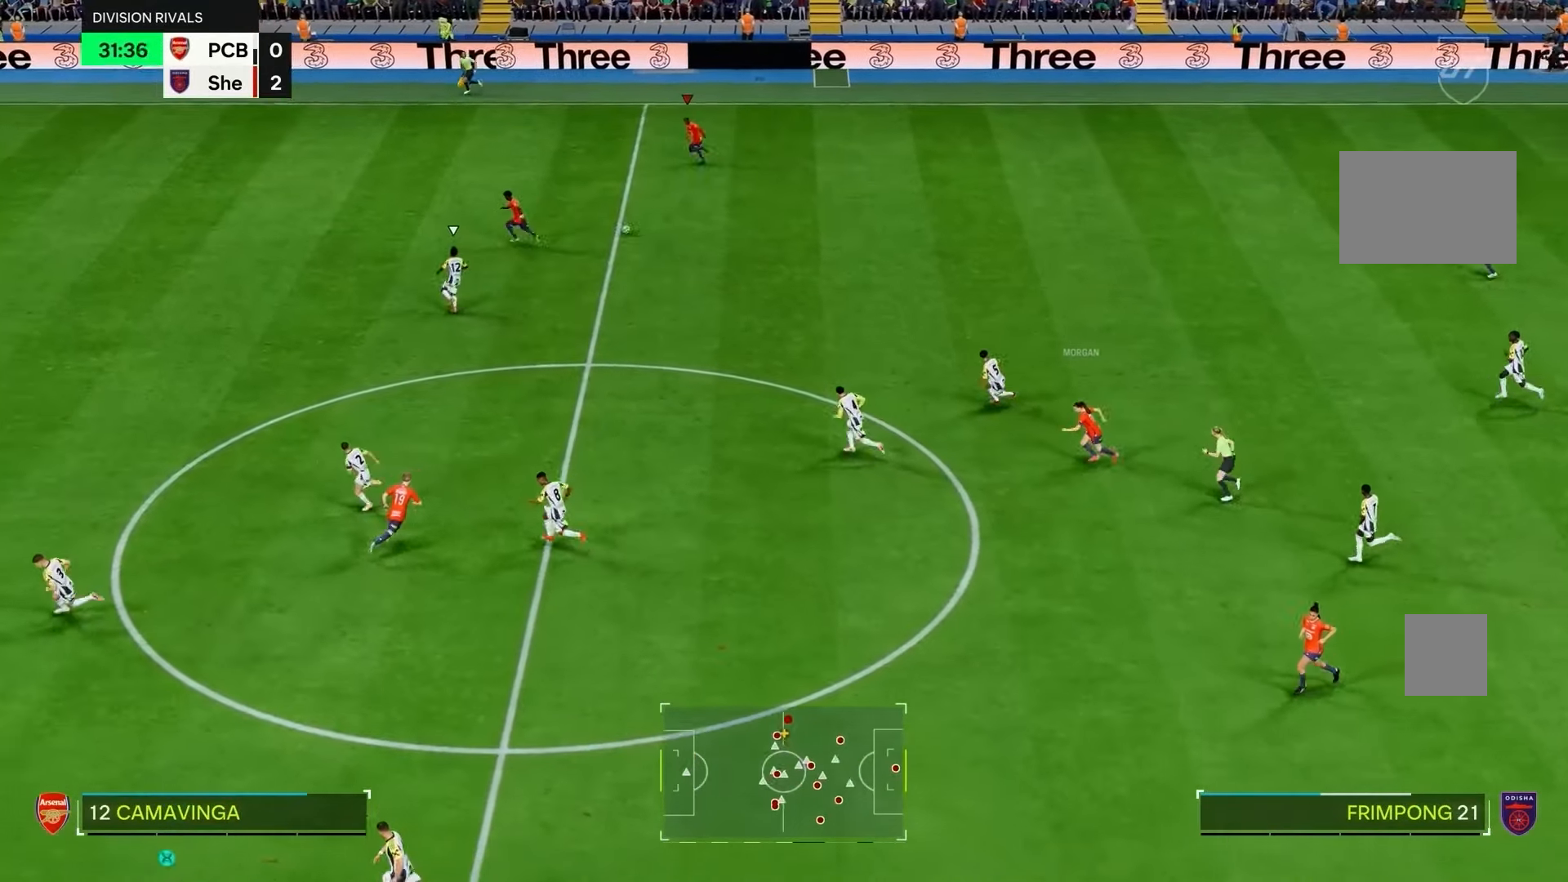
{"buttons": ["R2"], "left_stick": "left", "right_stick": "left", "events": [[383, "right_stick", "left"]]}
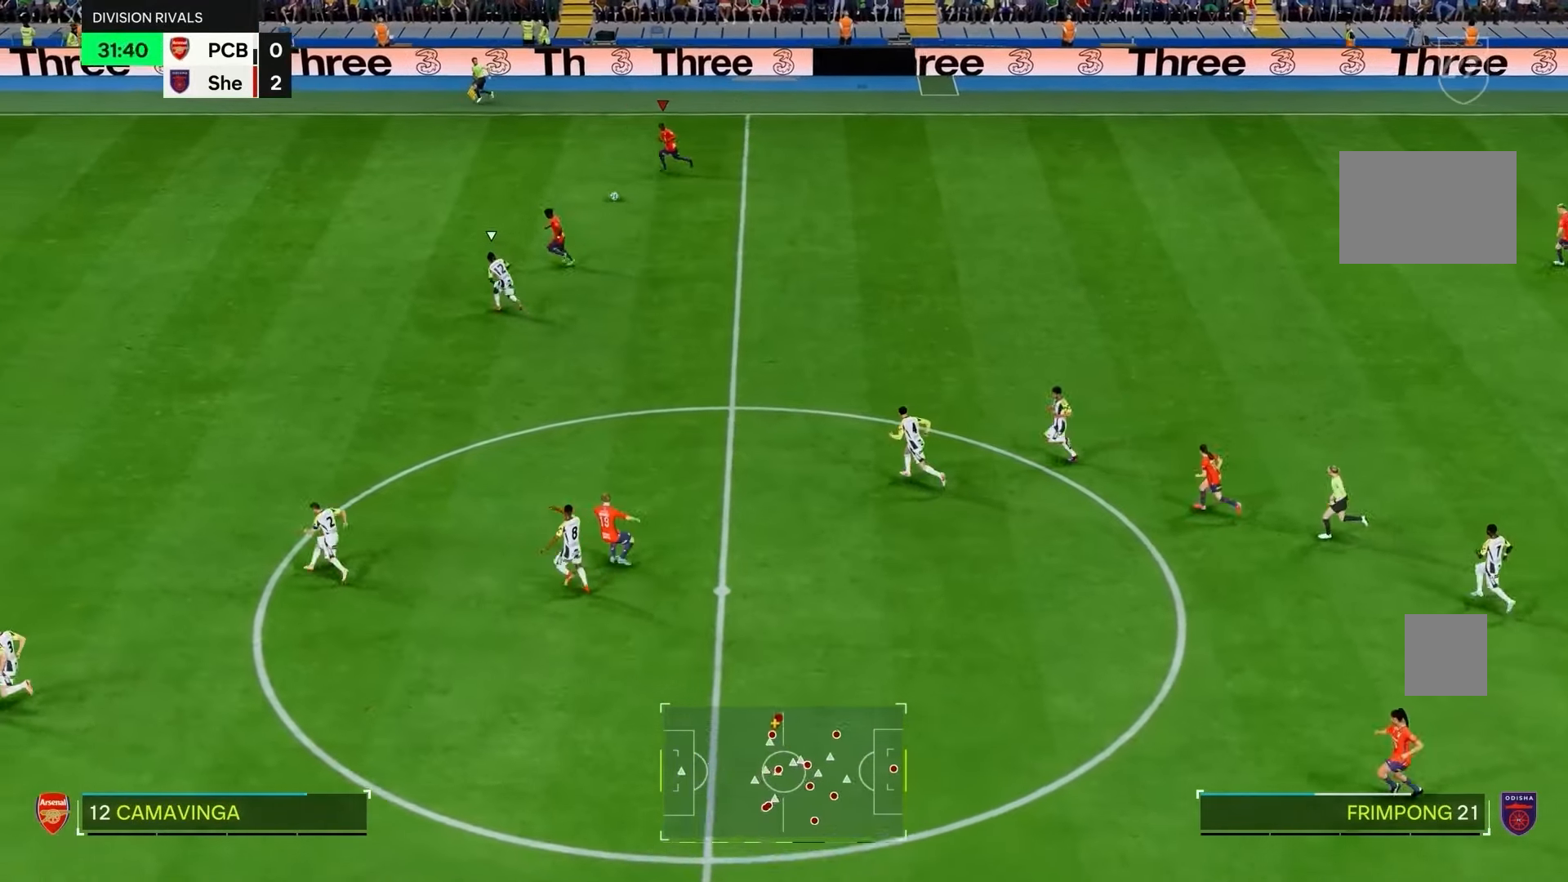
{"buttons": ["R2"], "left_stick": "left", "right_stick": "left", "events": []}
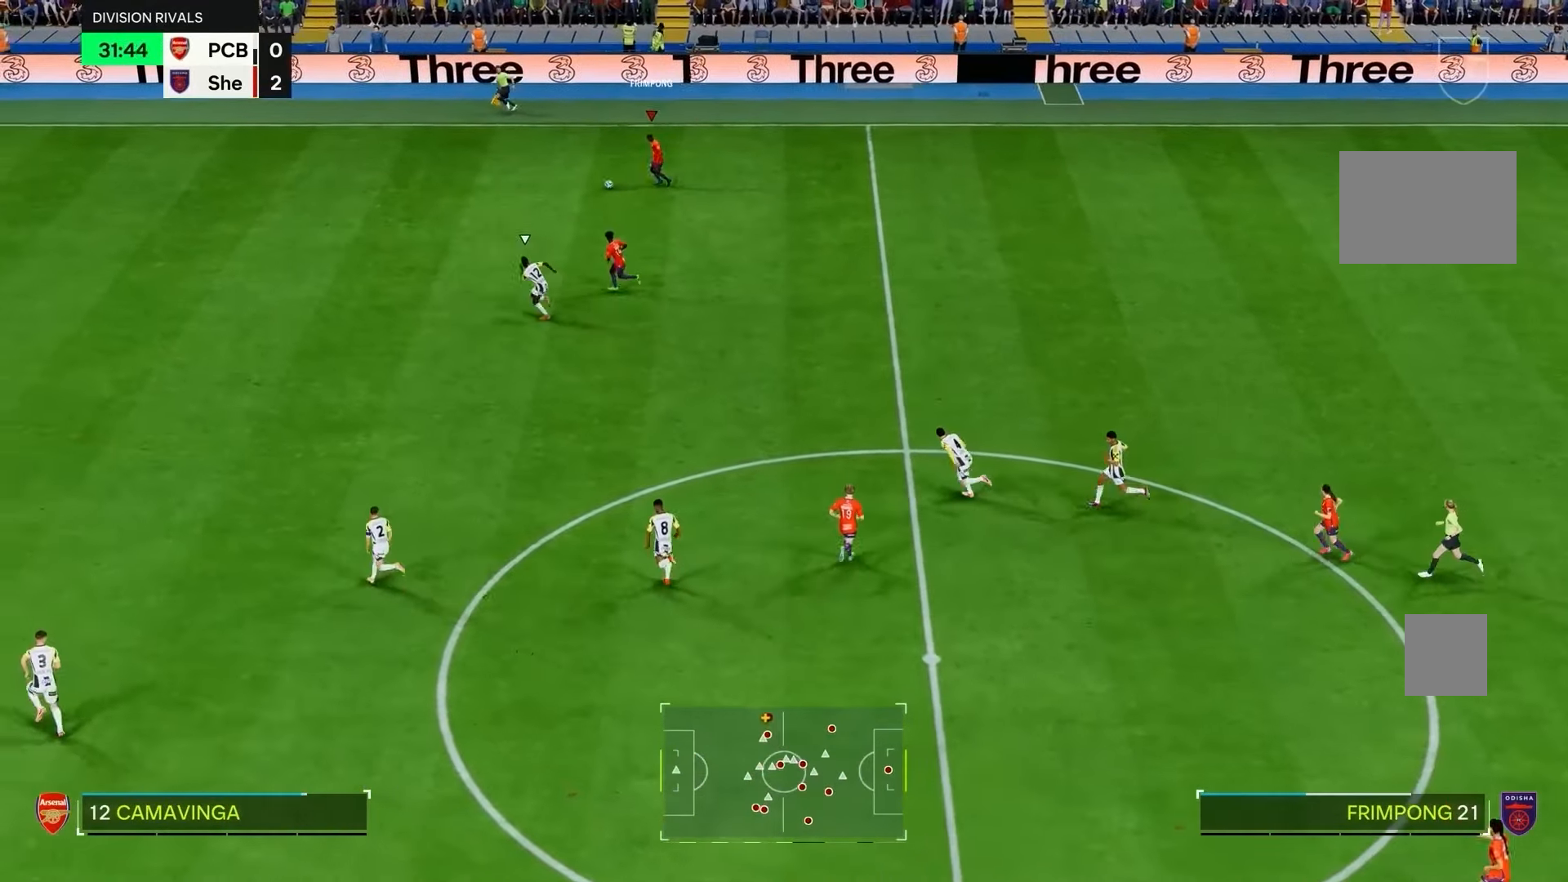
{"buttons": ["R2"], "left_stick": "left", "right_stick": "left", "events": []}